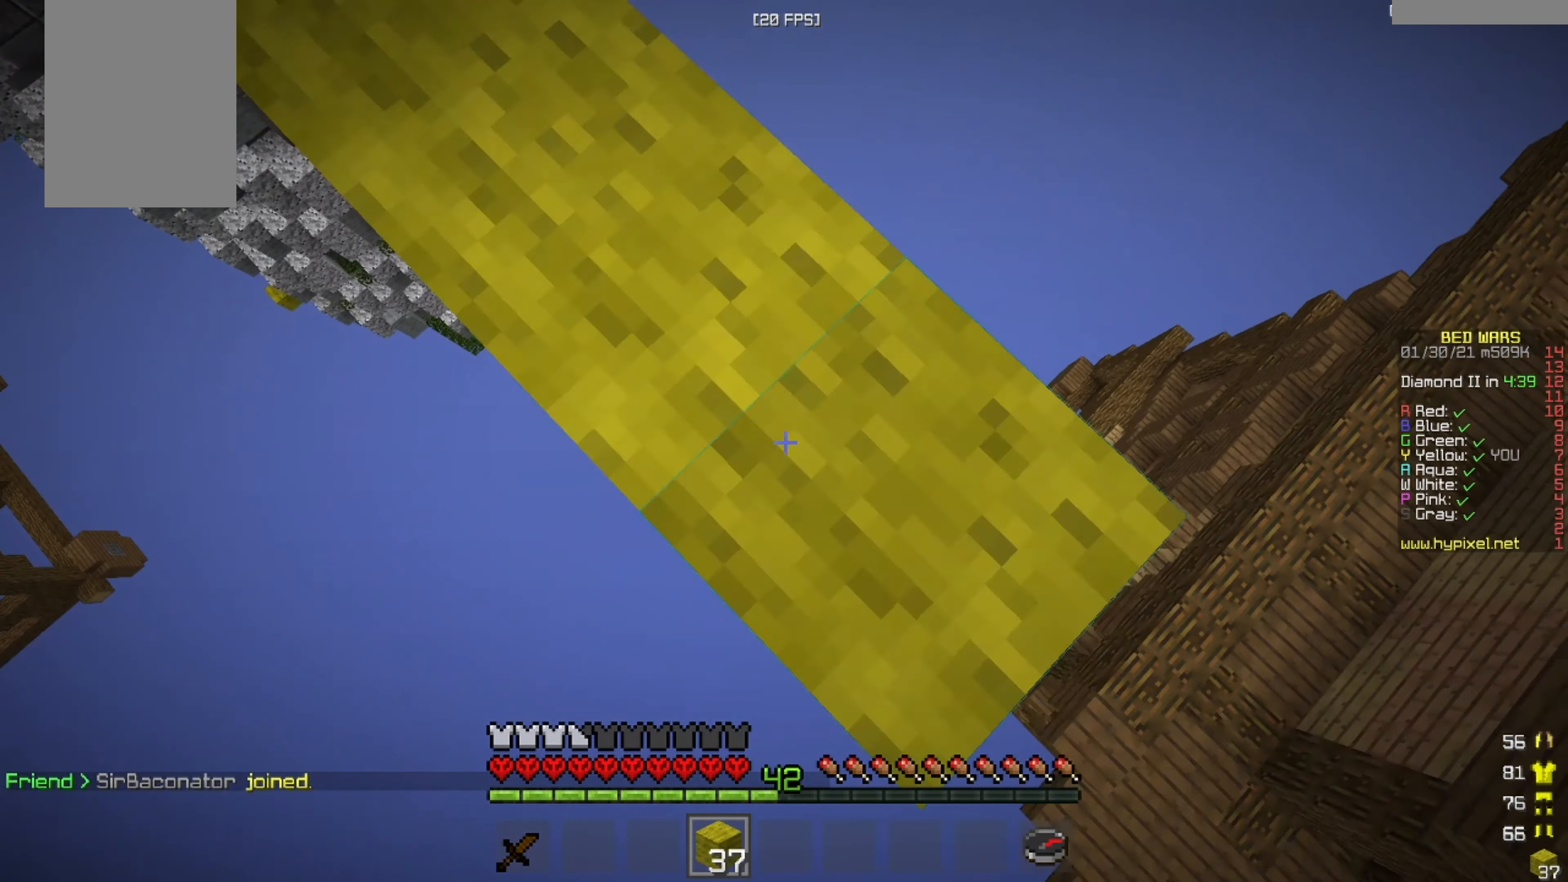
Gameplay with keyboard and mouse; each line is a JSON object with the keys and mouse buttons held at the frame after it. "events" lists presses ("down") and releases ("up") of "a", "d", "s", "w", "mouse_left" and "mouse_right" between this image and that frame as [ms after this image, input, new state], when the widget could be followed in between. "mouse_left", "mouse_right" = the "left", "right" buttons of the "mouse" list. No other keys are recorded. Fast repeated clicks can show as one long hold. Mouse movement is not recorded.
{"keys": ["d", "s"], "mouse": ["right"], "events": []}
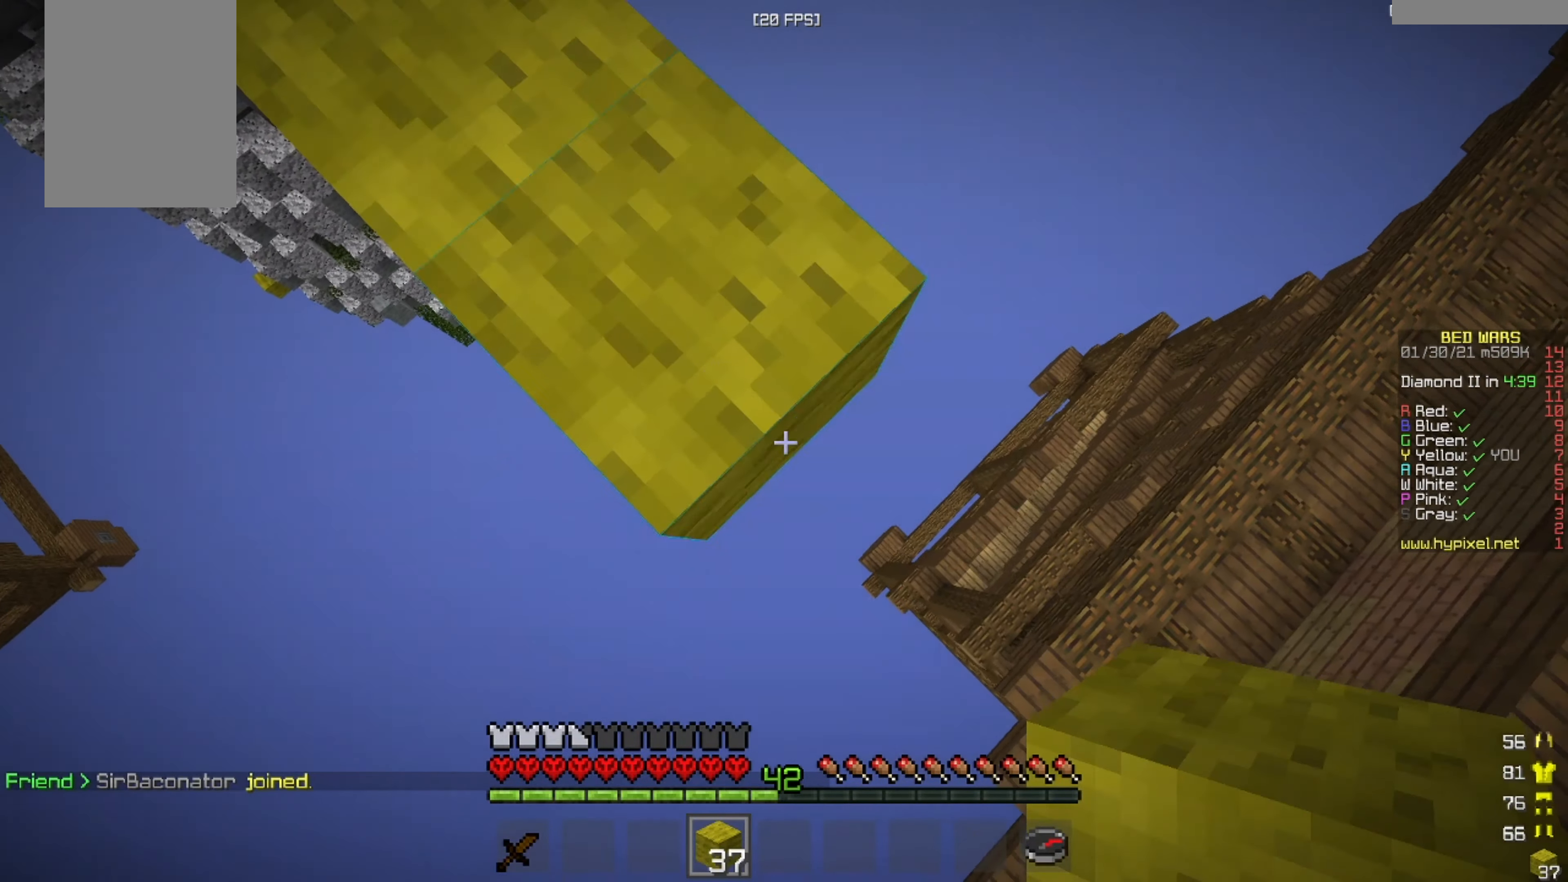
{"keys": ["a", "s"], "mouse": [], "events": [[167, "a", "down"], [292, "d", "up"], [459, "mouse_right", "up"]]}
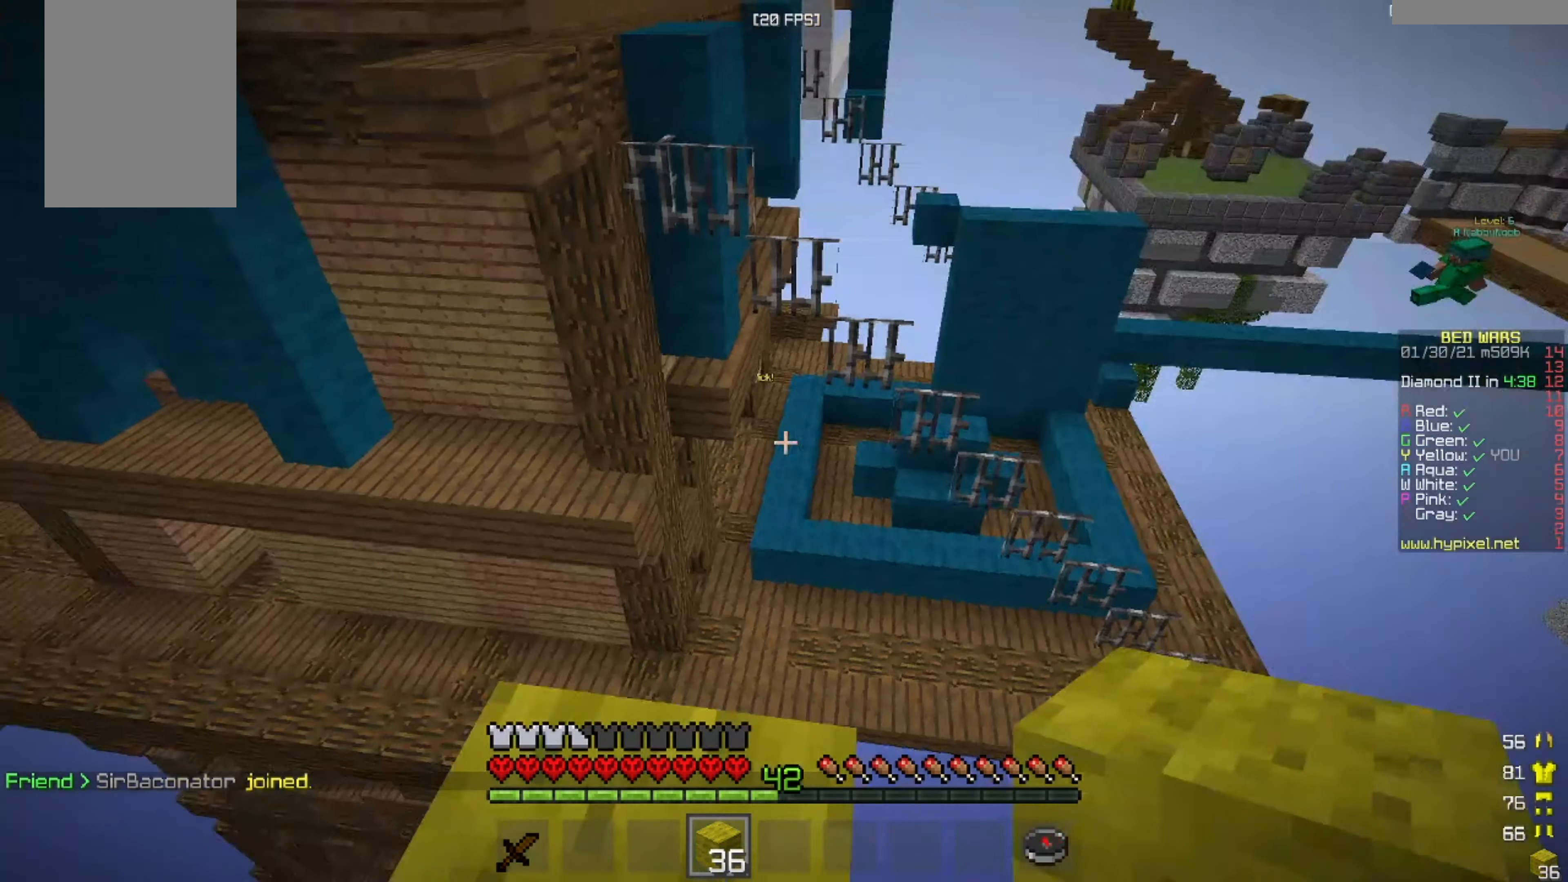
{"keys": ["w"], "mouse": [], "events": [[251, "a", "up"], [417, "s", "up"], [459, "w", "down"]]}
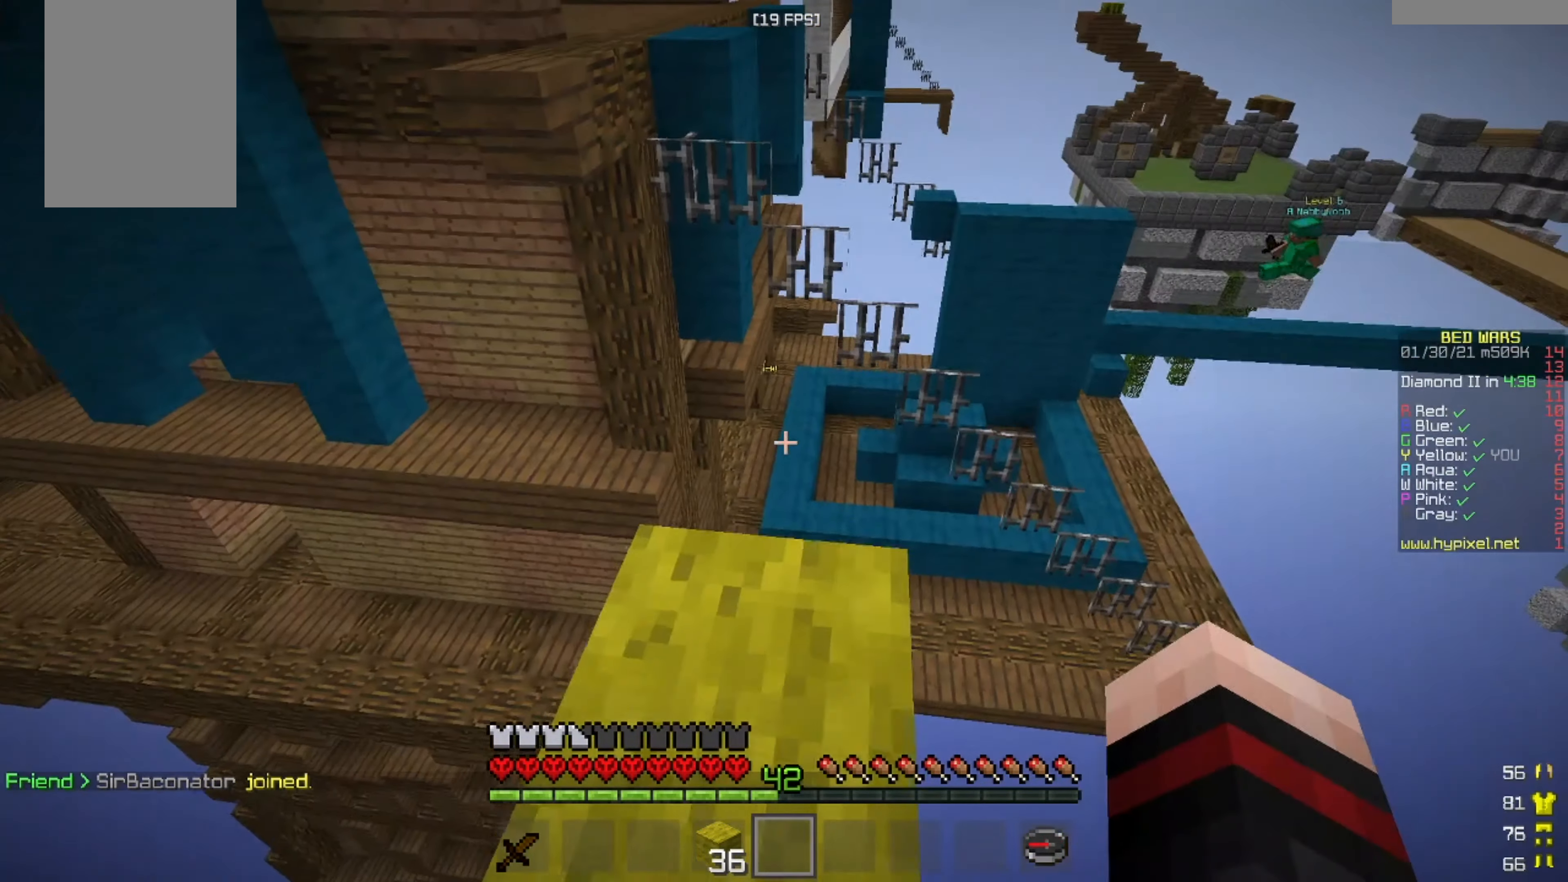
{"keys": ["w"], "mouse": [], "events": []}
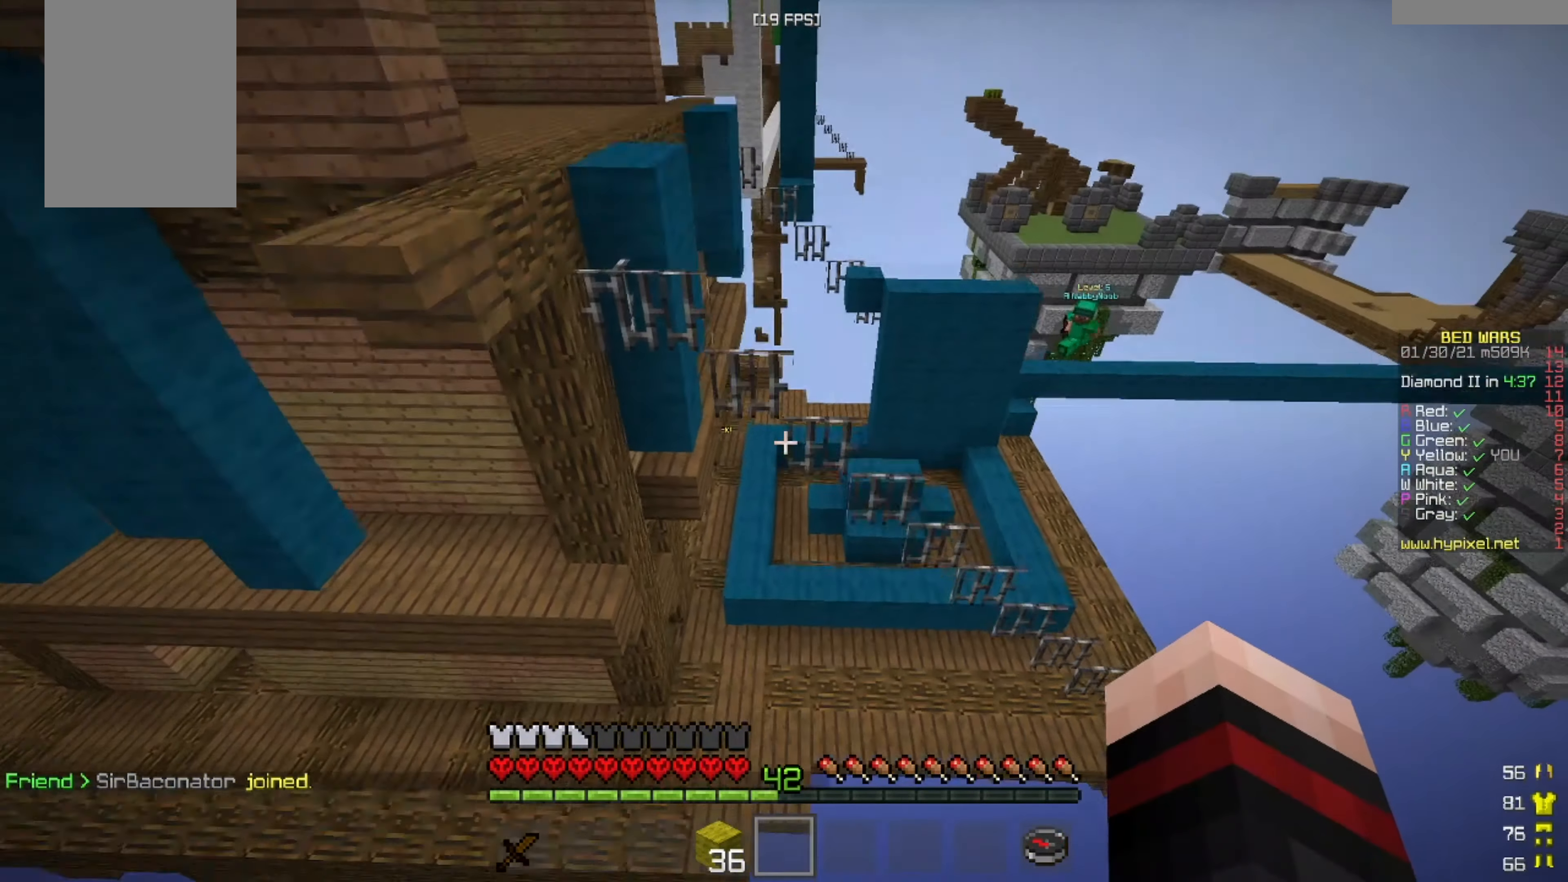
{"keys": ["w"], "mouse": [], "events": []}
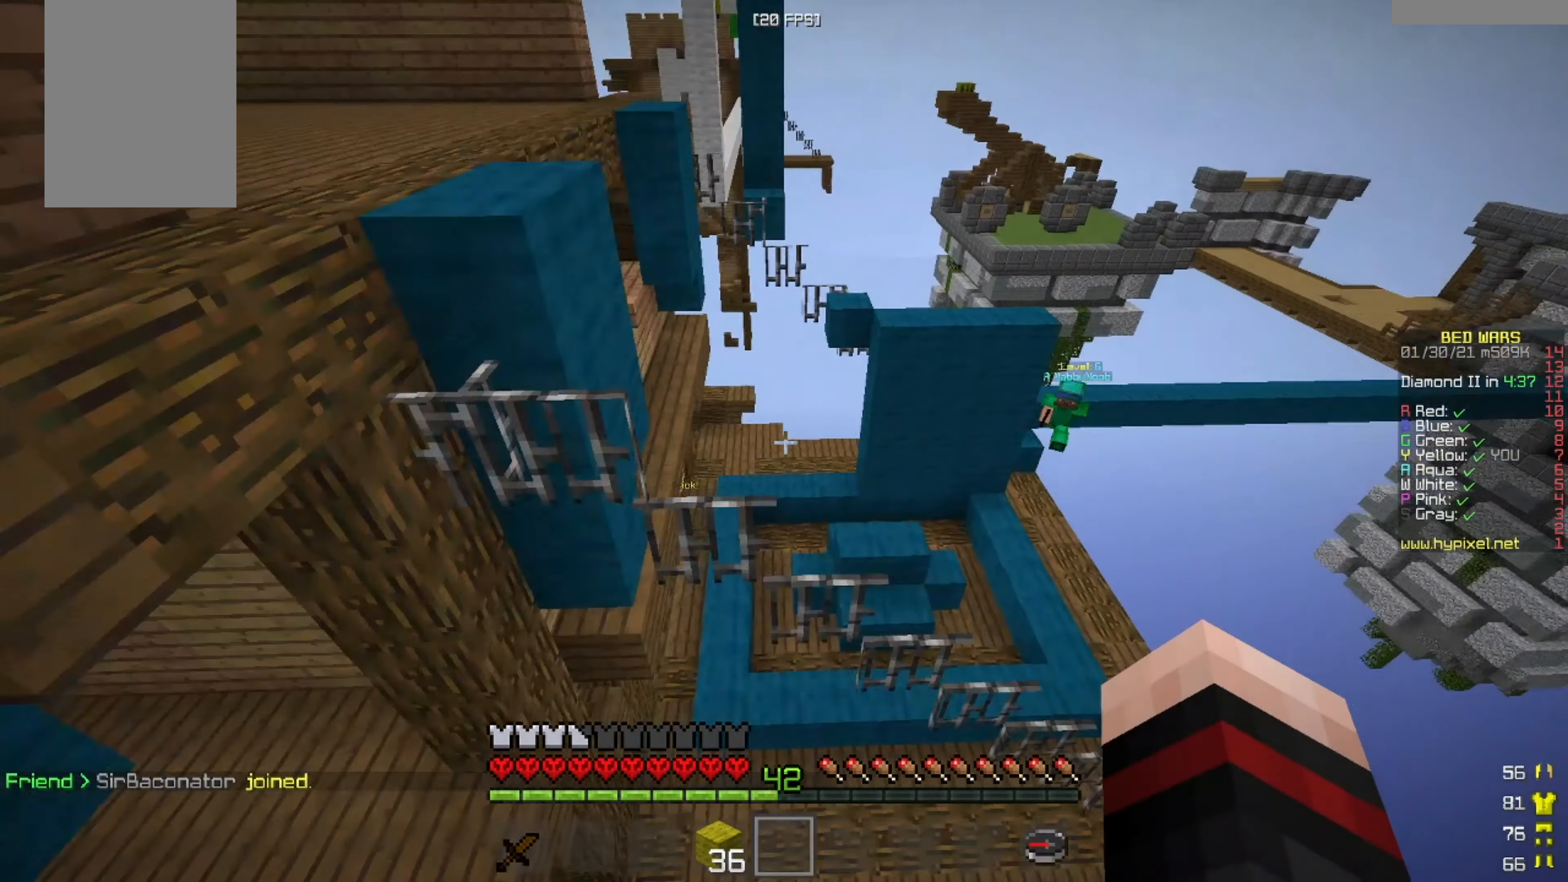
{"keys": ["a", "w"], "mouse": [], "events": [[167, "a", "down"]]}
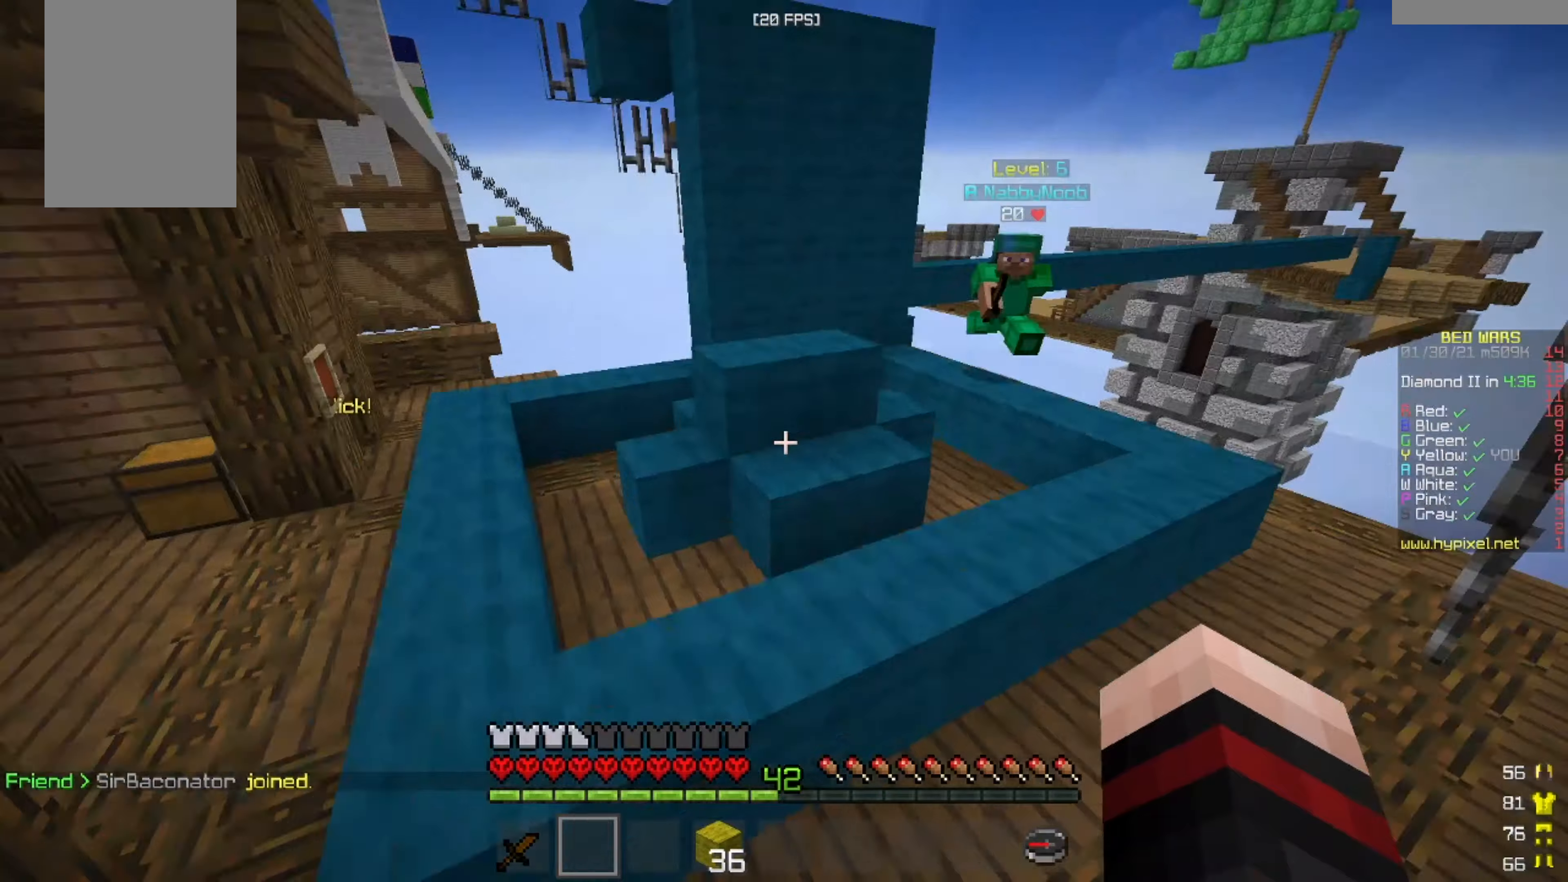
{"keys": ["w"], "mouse": [], "events": [[167, "a", "up"]]}
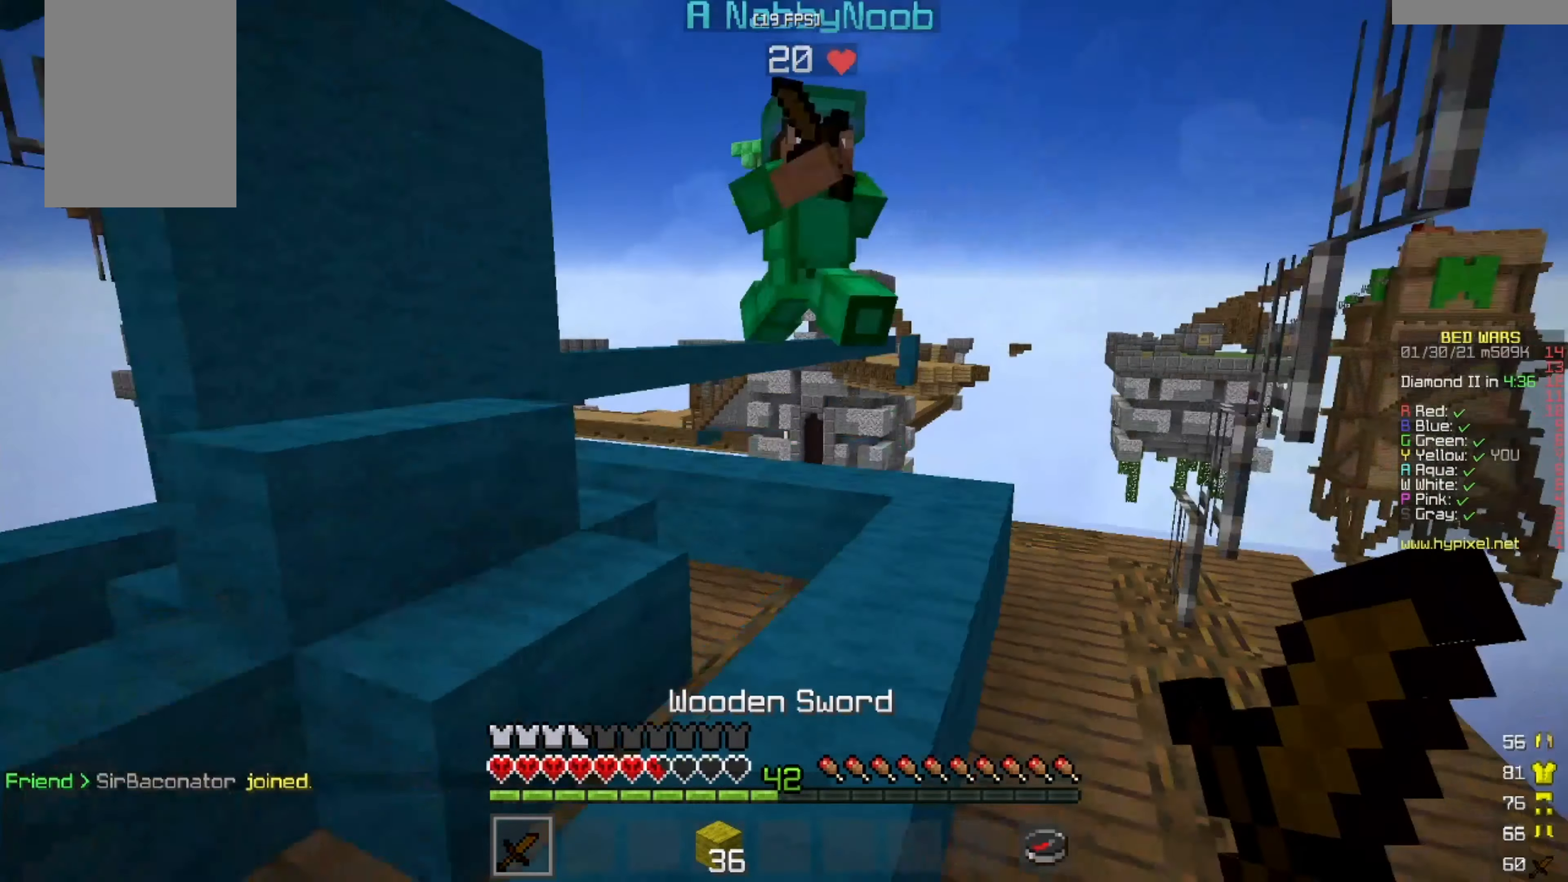
{"keys": [], "mouse": ["left"]}
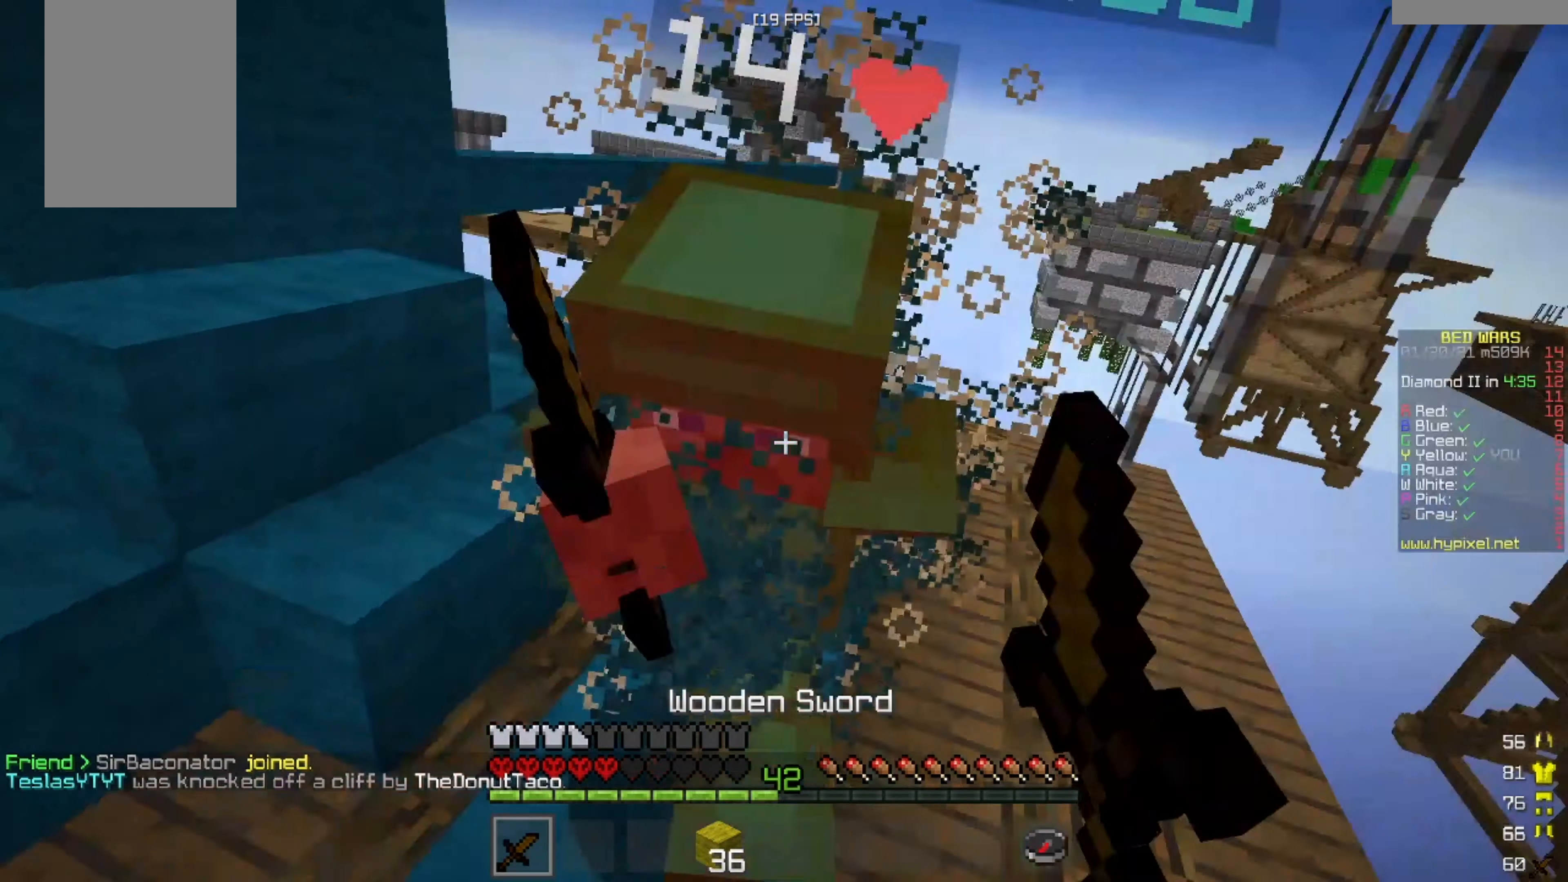
{"keys": ["w"], "mouse": ["left"], "events": [[459, "w", "down"]]}
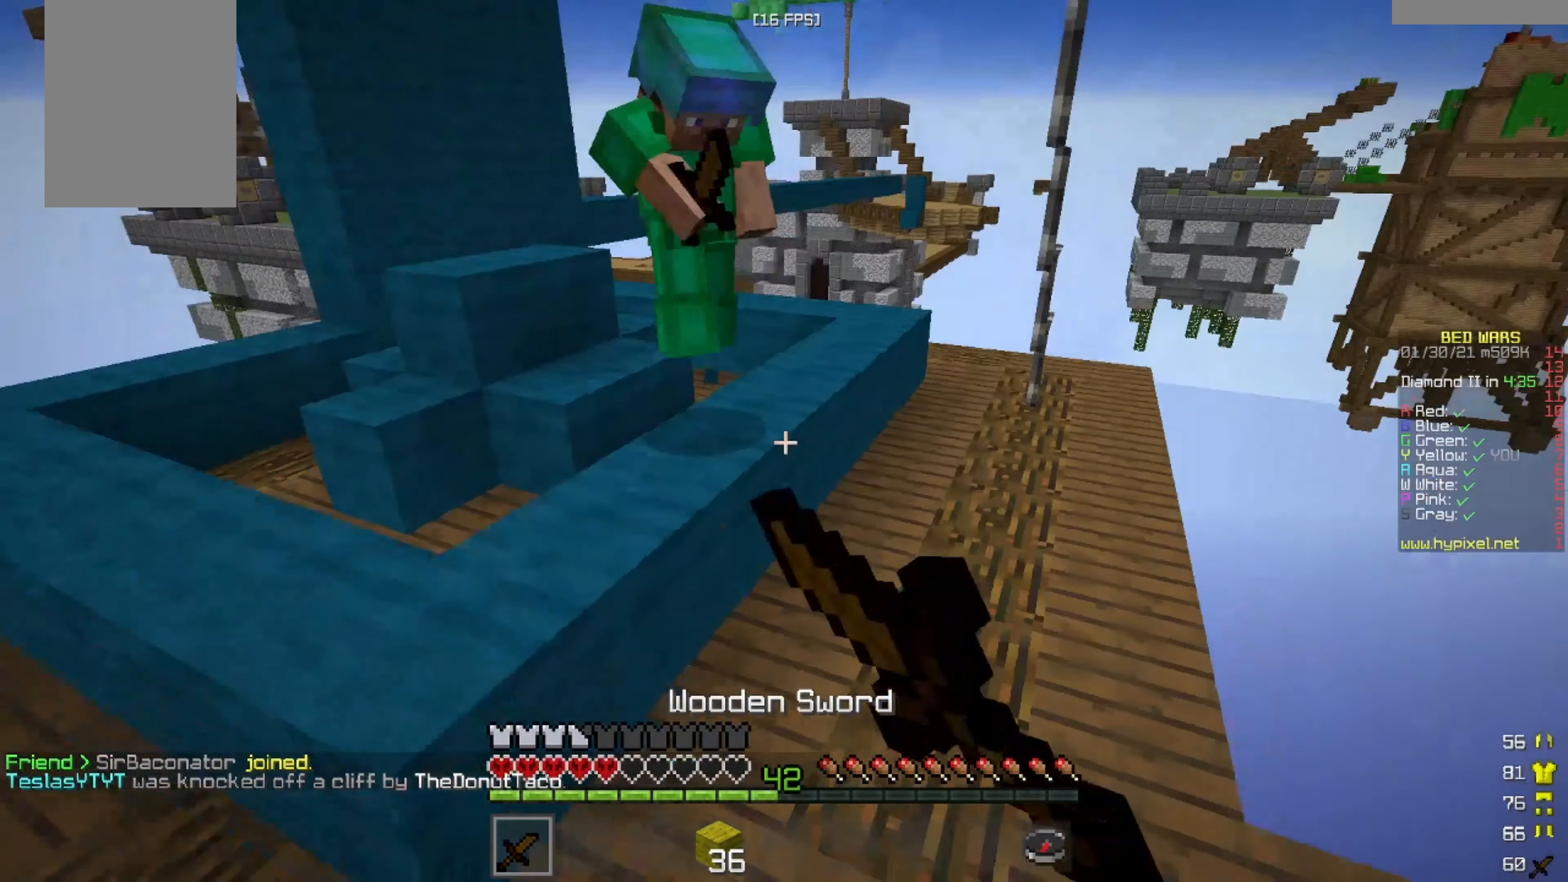
{"keys": ["a", "w"], "mouse": [], "events": [[42, "mouse_left", "up"], [501, "a", "down"]]}
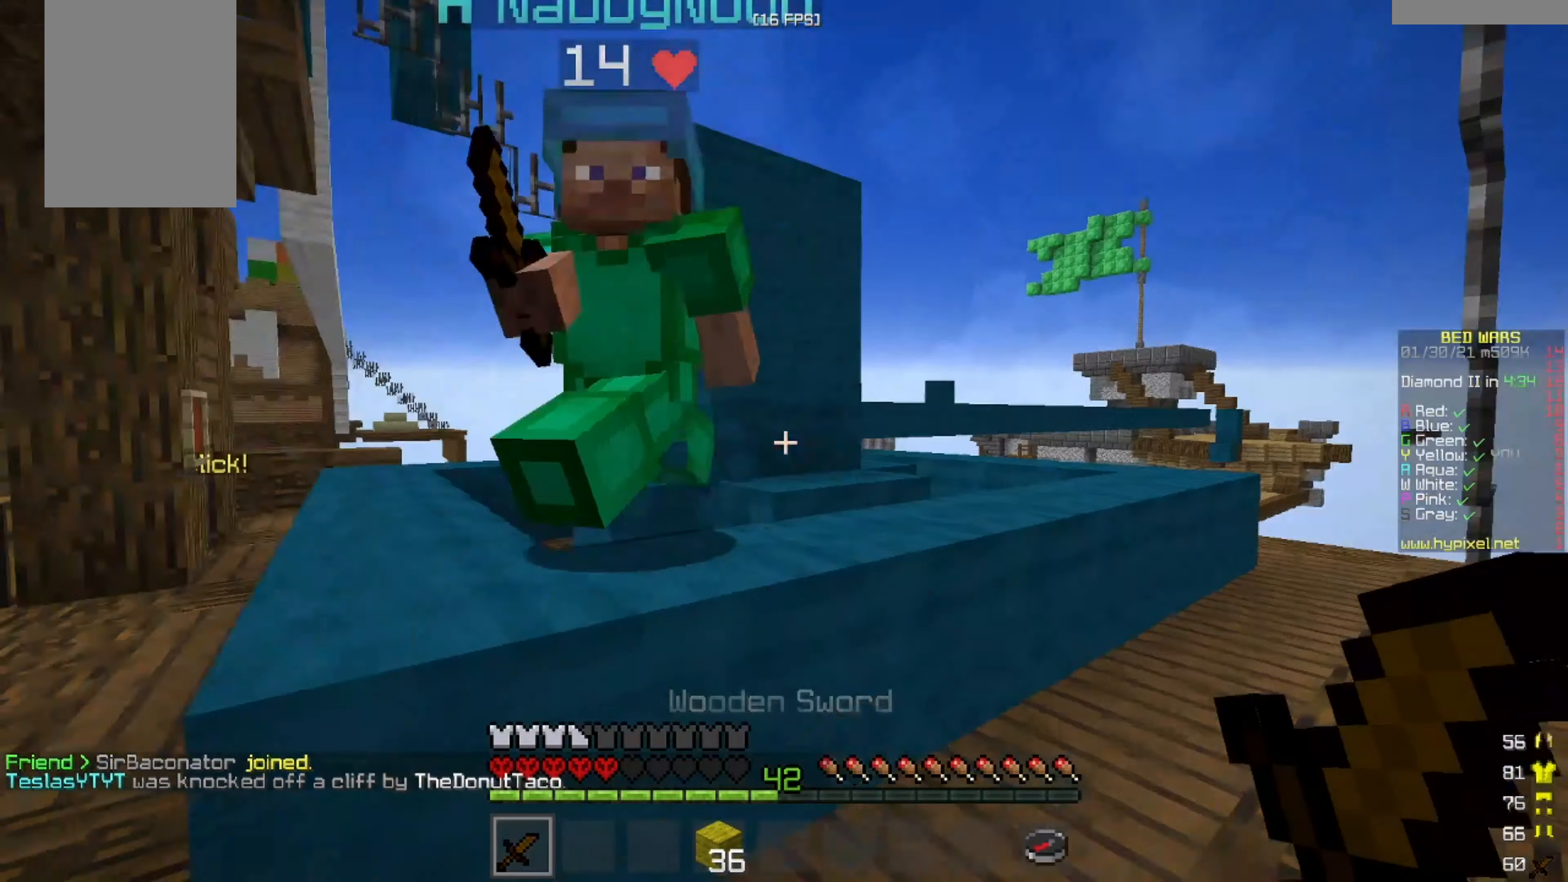
{"keys": ["w"], "mouse": ["left", "right"], "events": [[41, "mouse_left", "down"], [41, "mouse_right", "down"], [167, "a", "up"], [167, "mouse_right", "up"], [333, "mouse_right", "down"]]}
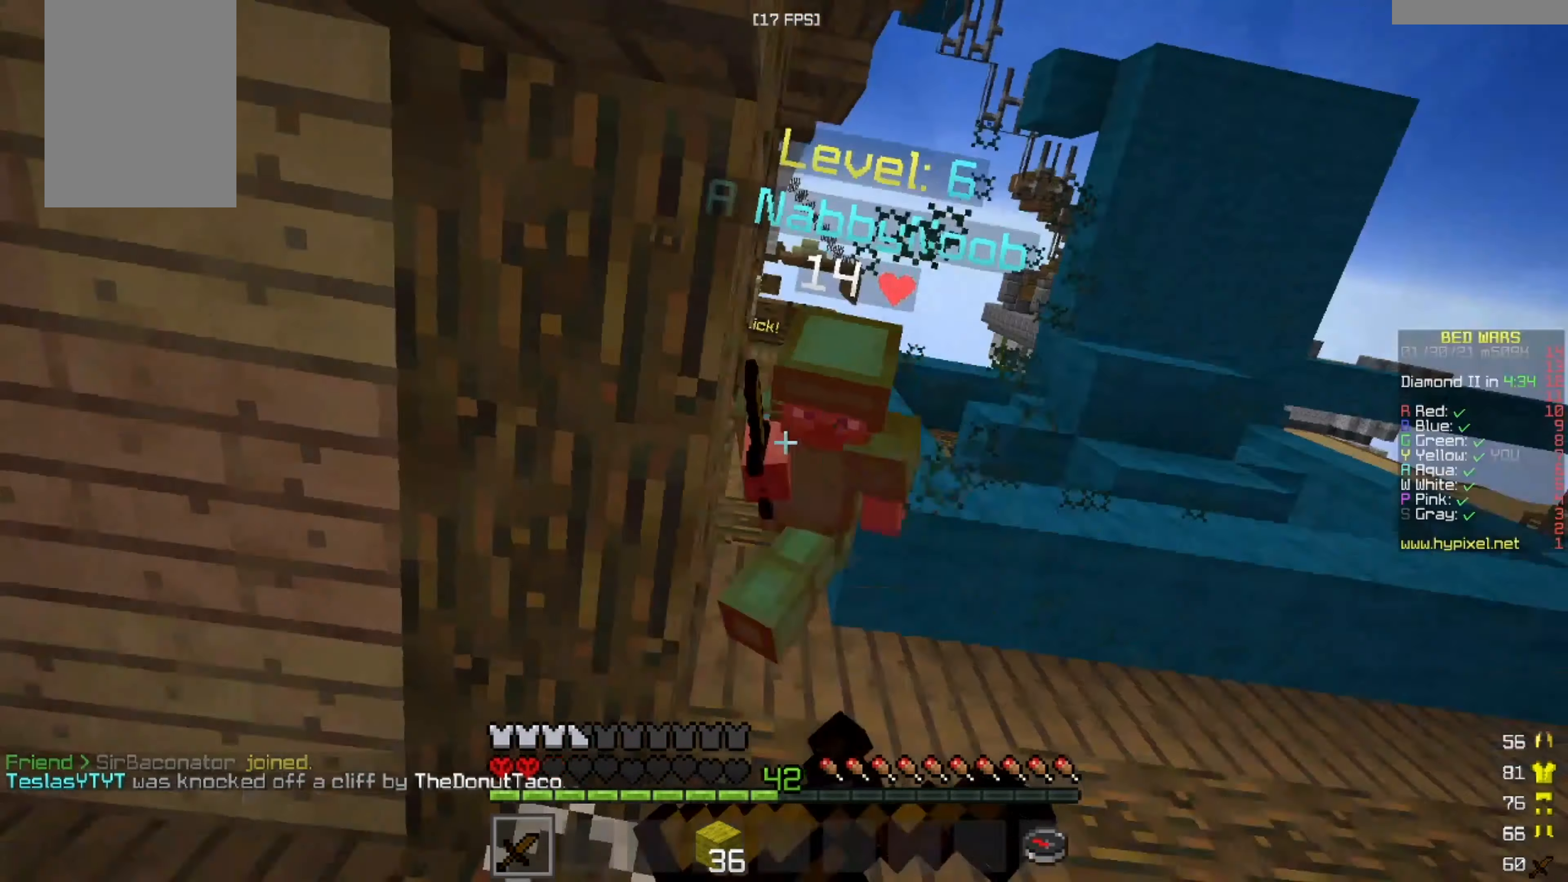
{"keys": ["w"], "mouse": ["left"], "events": [[125, "mouse_right", "up"], [292, "mouse_left", "up"], [417, "mouse_left", "down"]]}
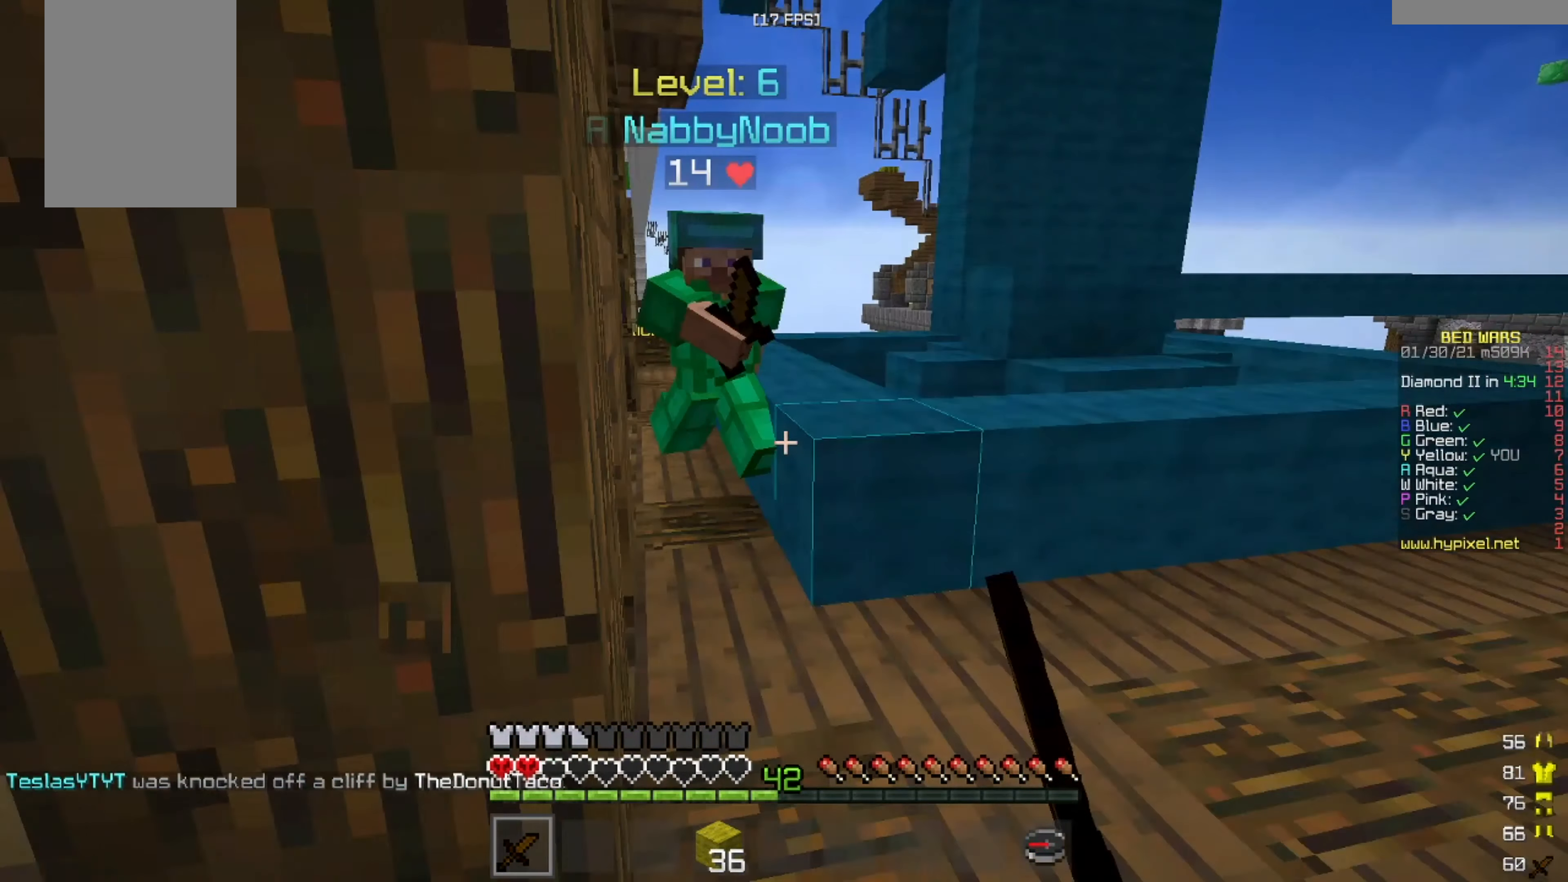
{"keys": ["w"], "mouse": ["left"], "events": [[125, "mouse_right", "down"], [250, "w", "up"], [375, "mouse_right", "up"], [459, "w", "down"]]}
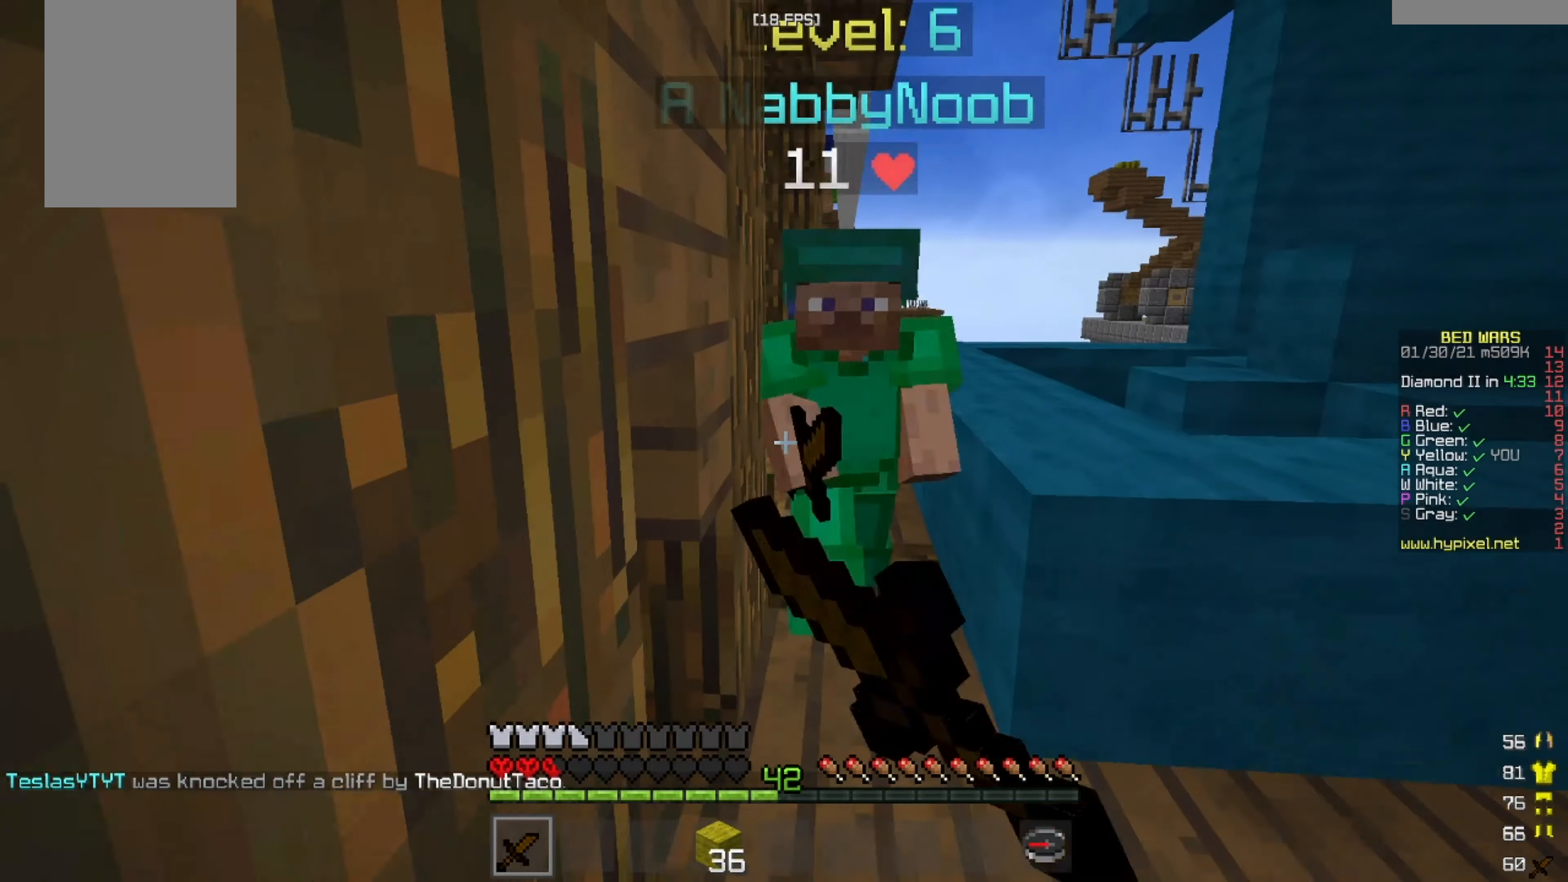
{"keys": ["w"], "mouse": ["left", "right"], "events": [[209, "d", "down"], [250, "d", "up"], [250, "mouse_right", "down"], [376, "w", "up"], [459, "w", "down"]]}
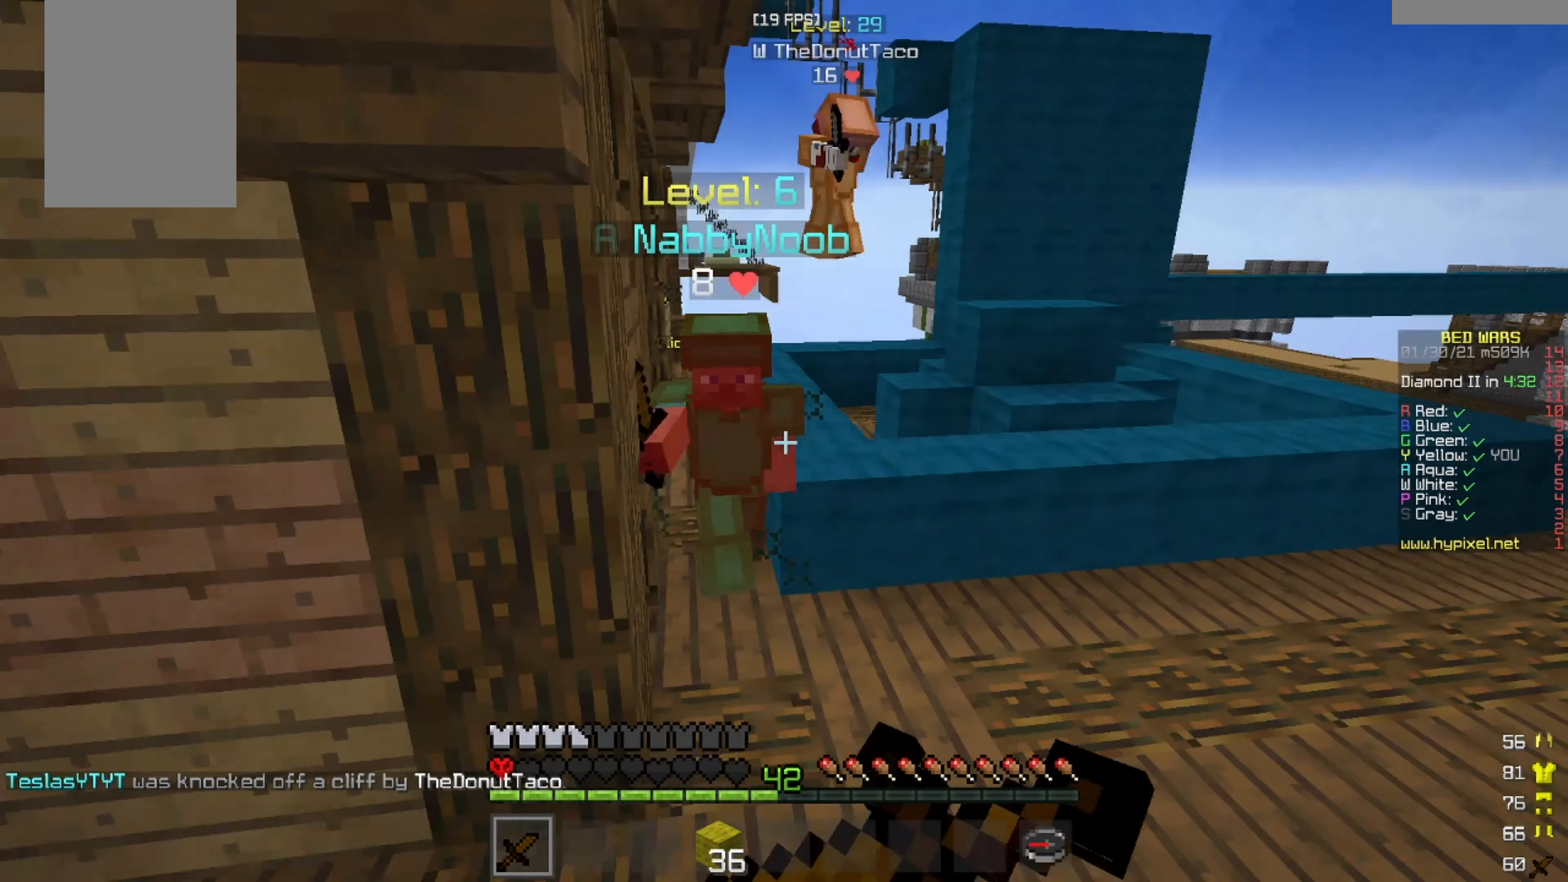
{"keys": ["w"], "mouse": [], "events": [[83, "mouse_right", "up"], [292, "mouse_left", "up"]]}
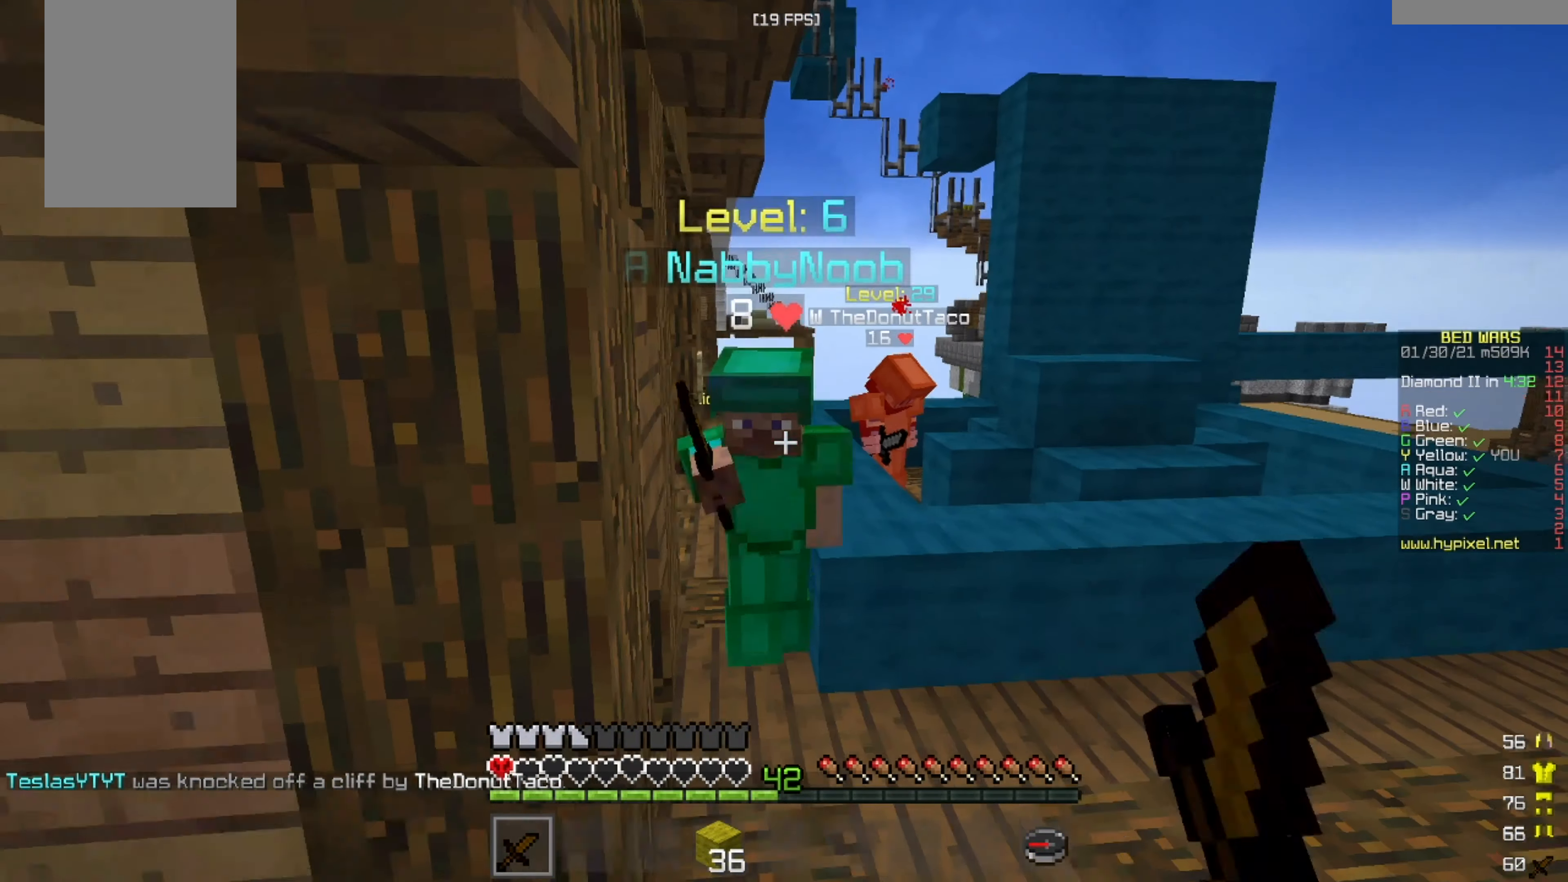
{"keys": [], "mouse": ["left", "right"], "events": [[125, "mouse_left", "down"], [125, "mouse_right", "down"], [334, "w", "up"]]}
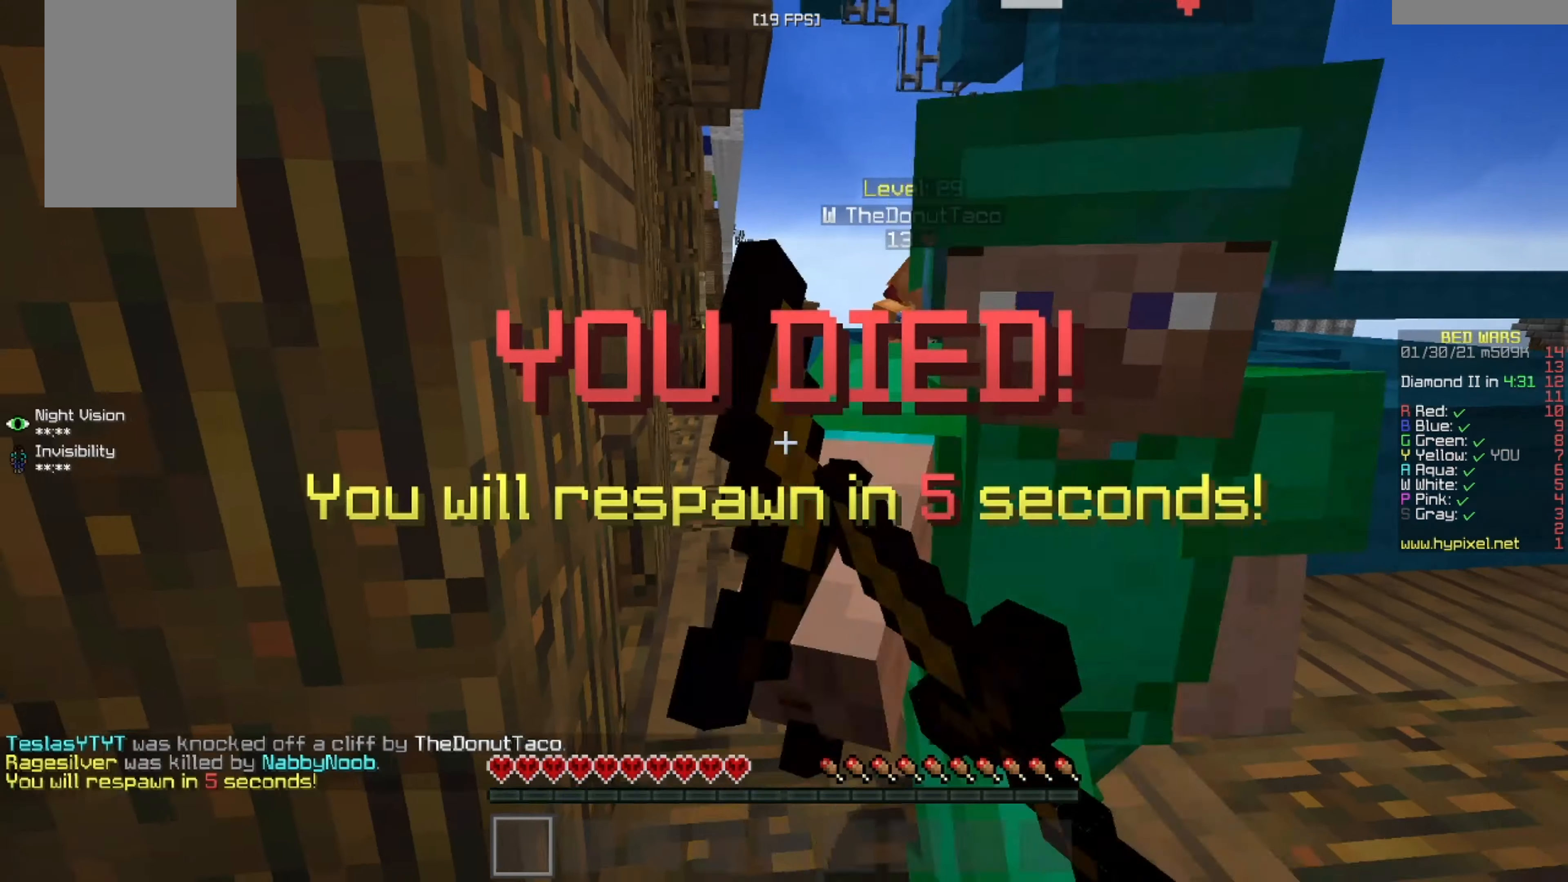
{"keys": [], "mouse": [], "events": [[83, "mouse_right", "up"], [500, "mouse_left", "up"]]}
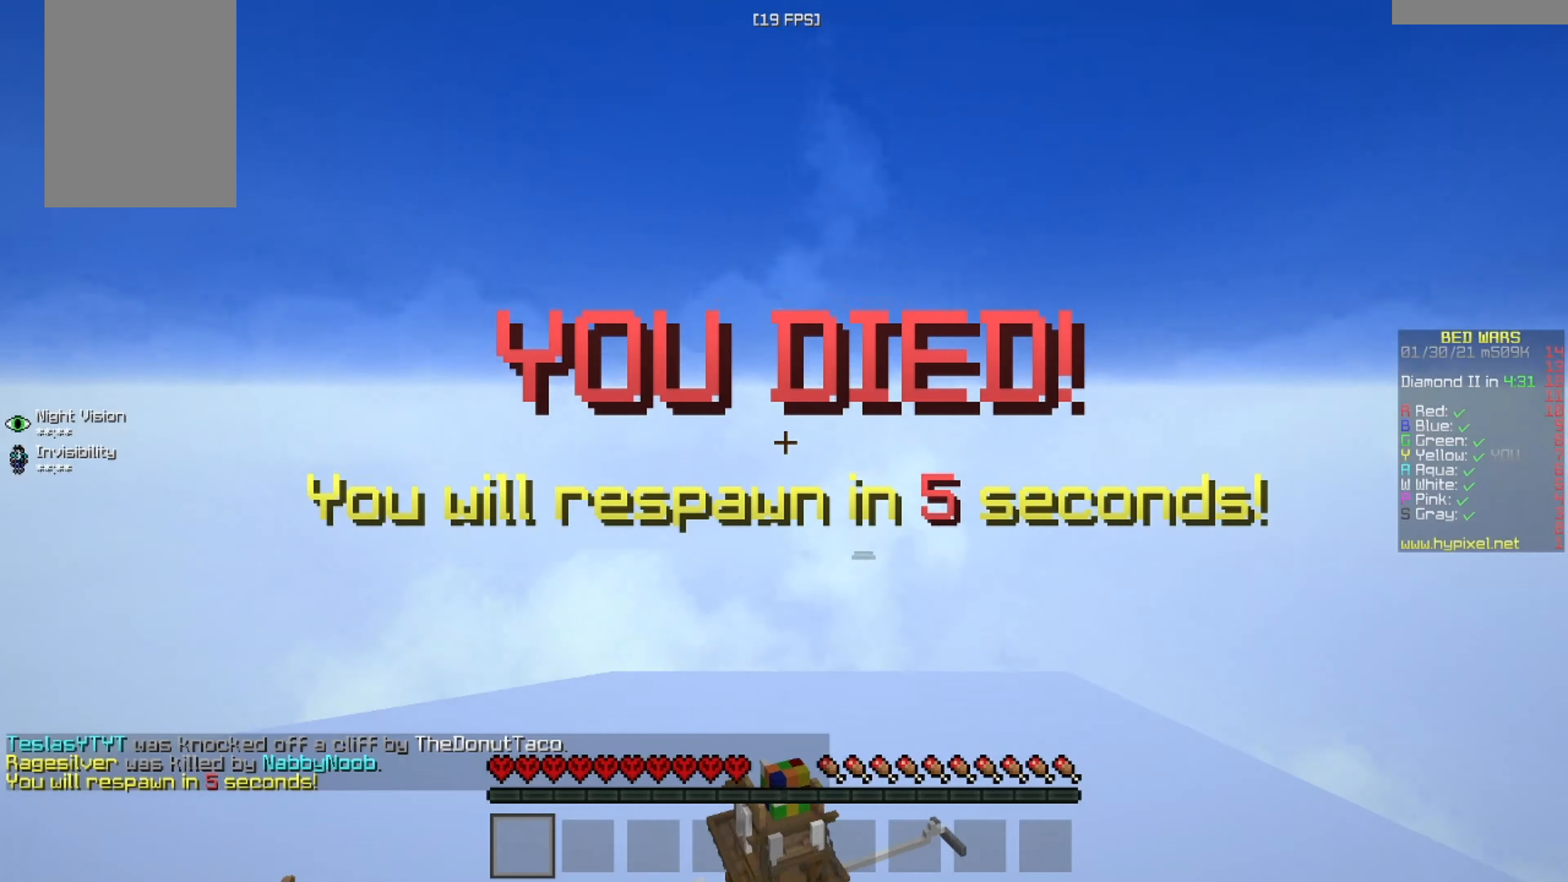
{"keys": [], "mouse": [], "events": []}
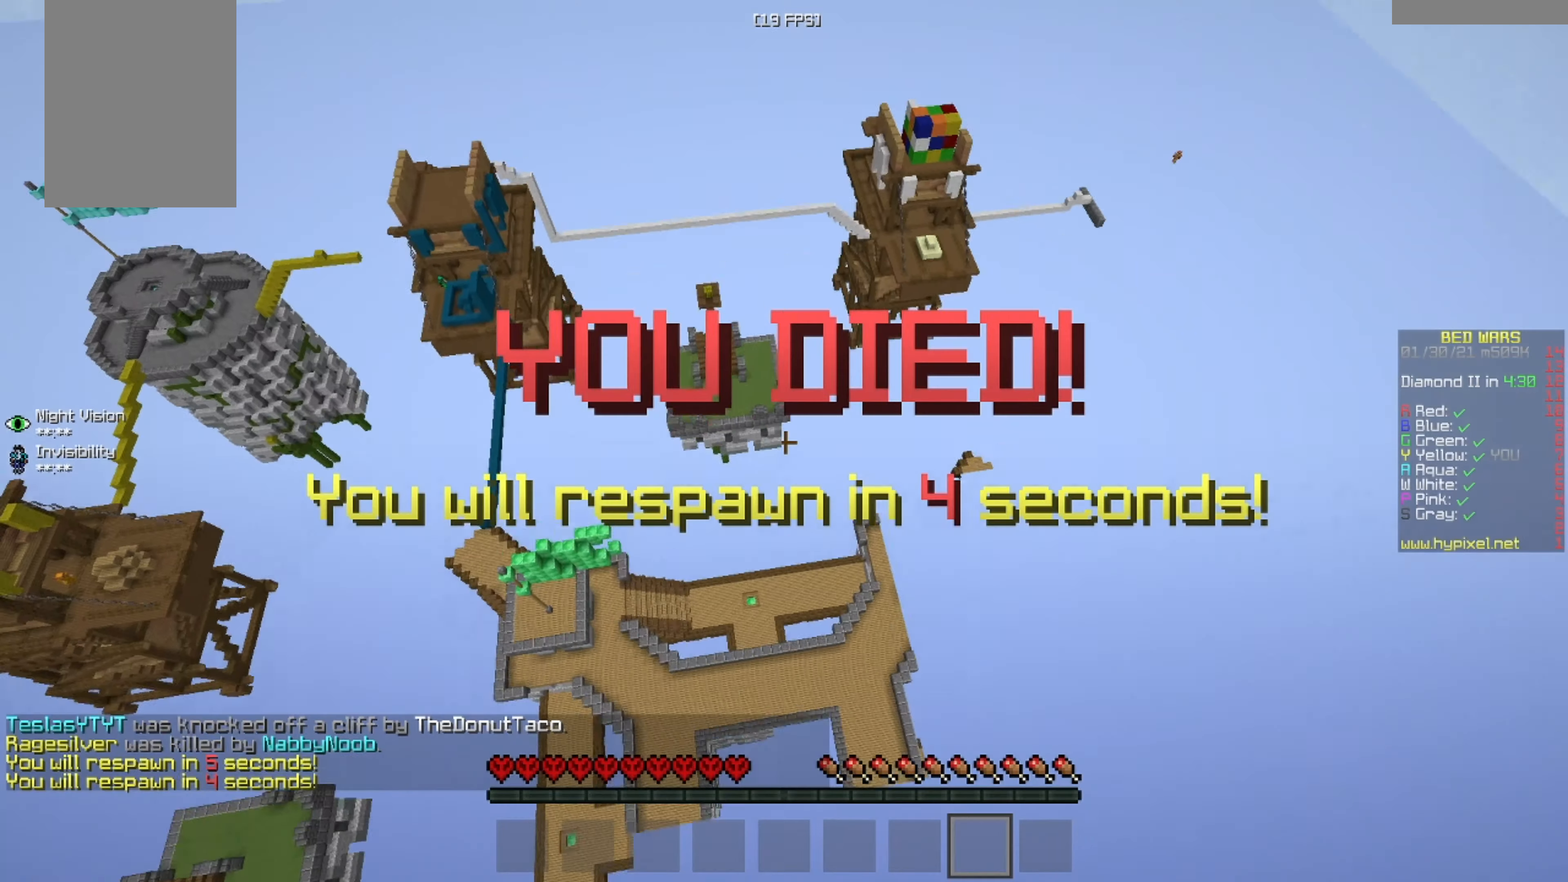
{"keys": [], "mouse": [], "events": []}
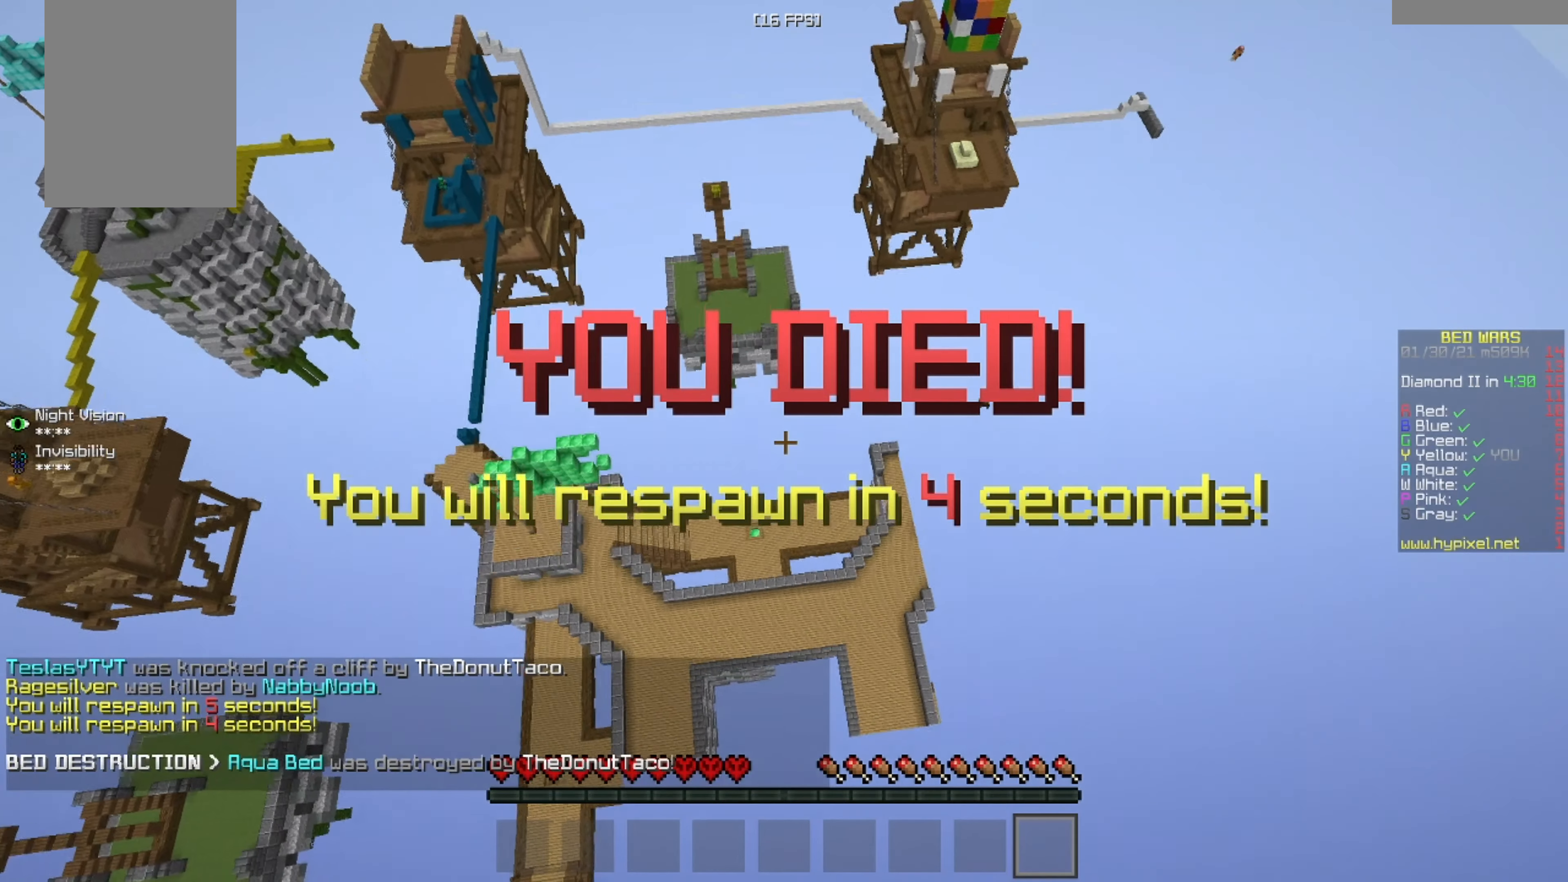
{"keys": [], "mouse": [], "events": []}
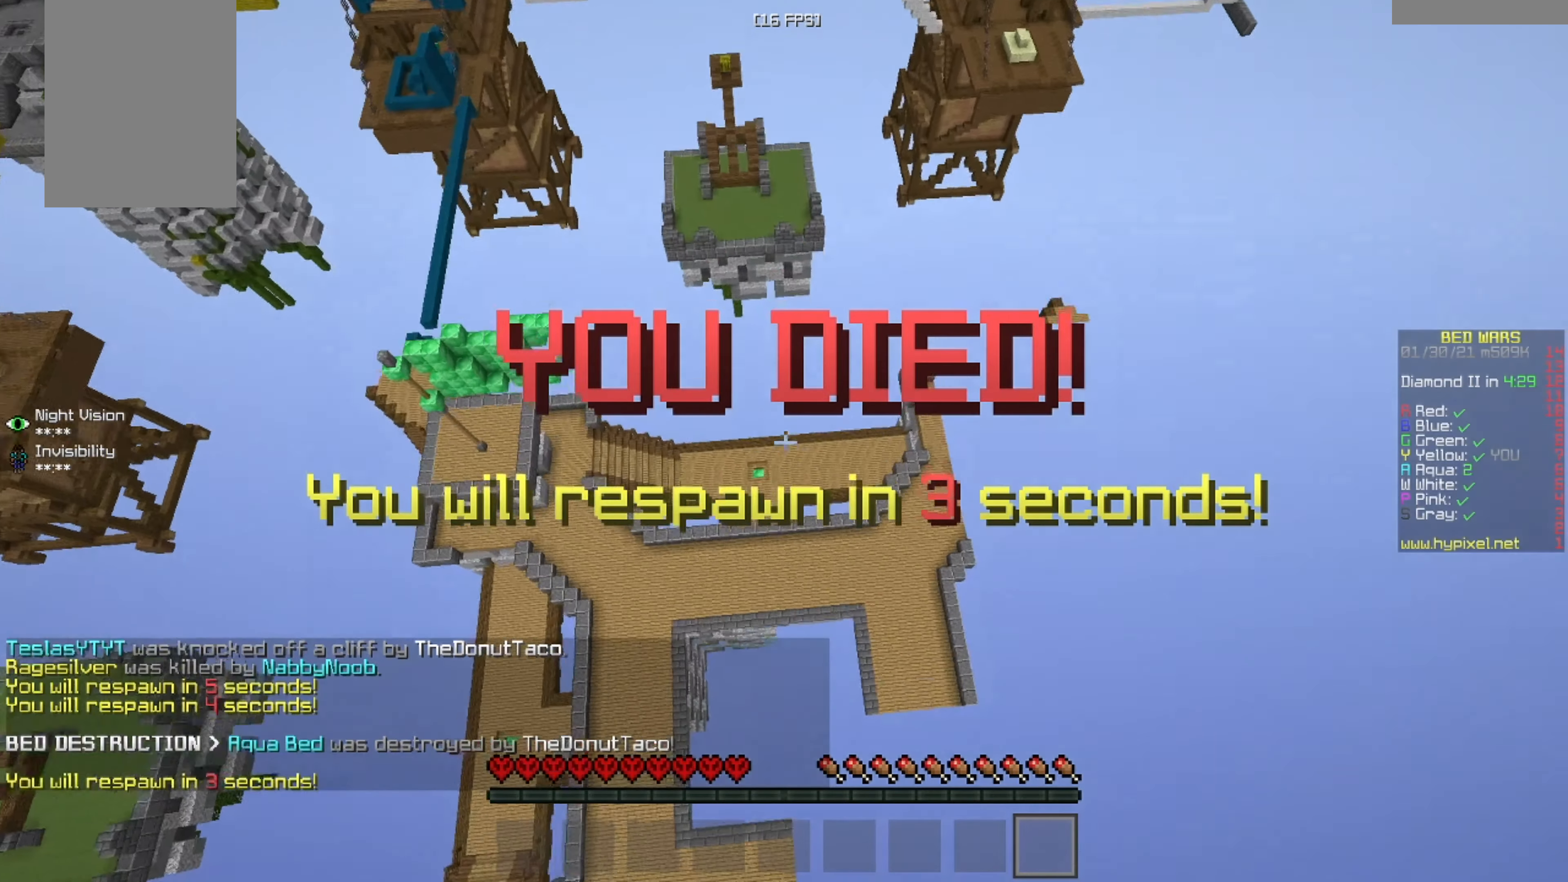
{"keys": ["w"], "mouse": [], "events": [[375, "w", "down"]]}
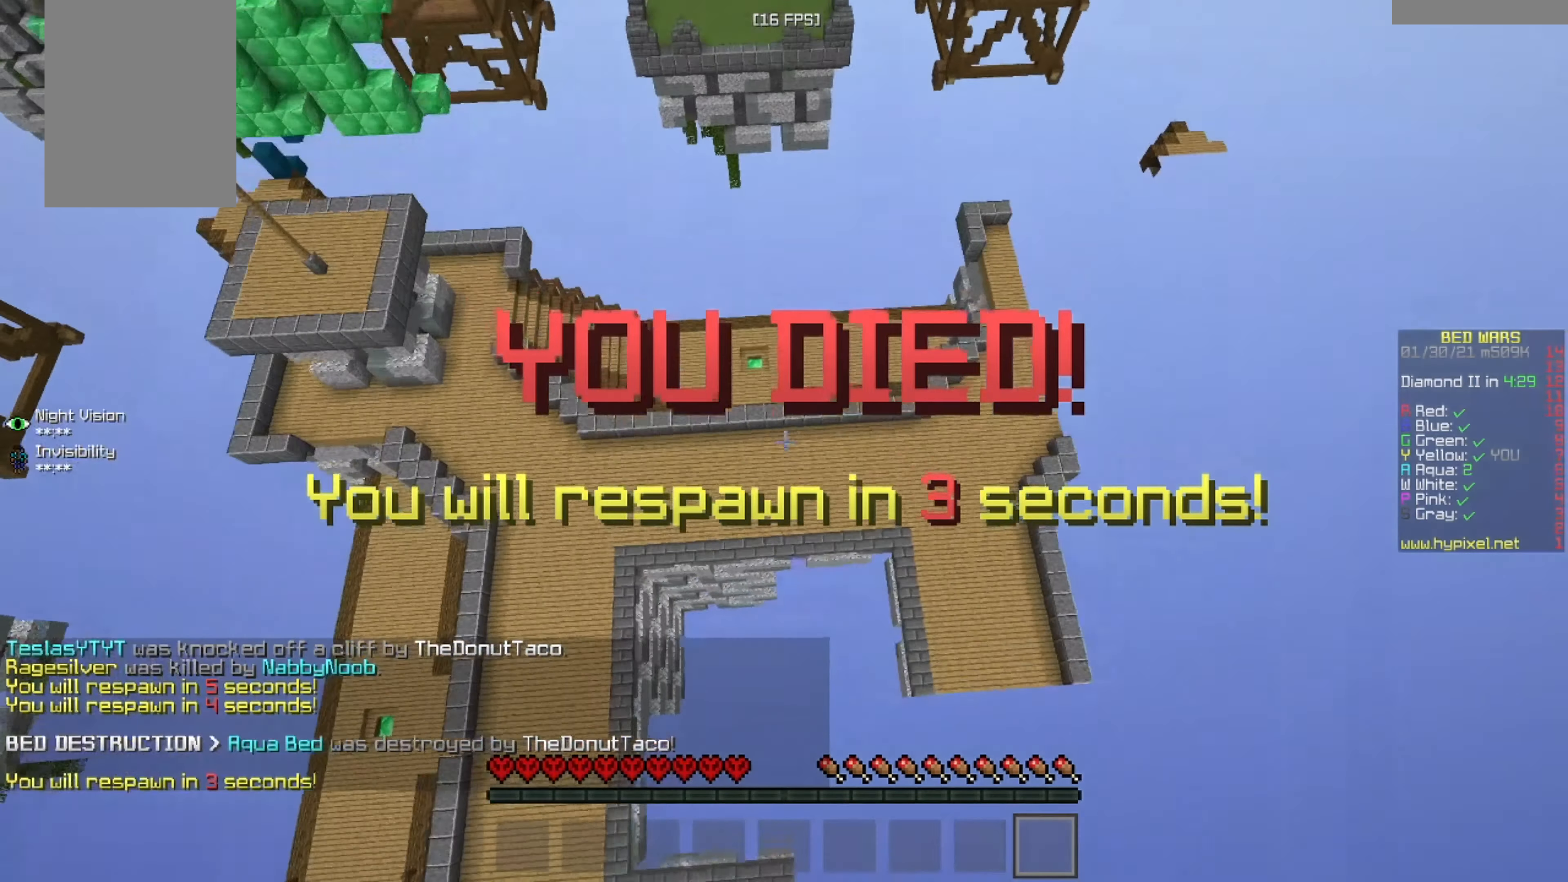
{"keys": [], "mouse": [], "events": [[500, "w", "up"]]}
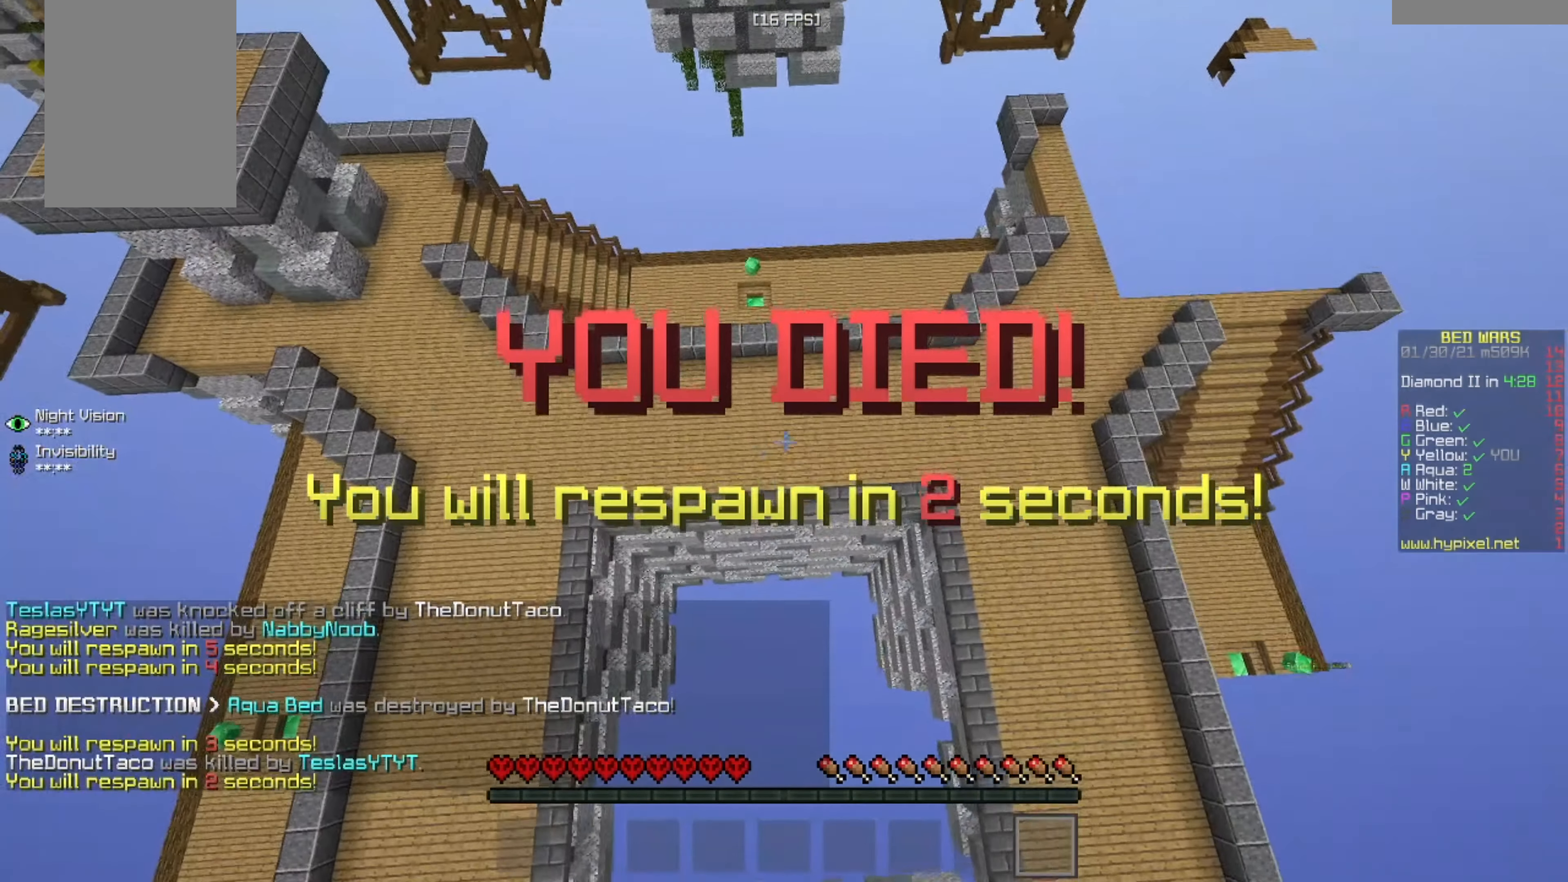
{"keys": ["s"], "mouse": [], "events": [[125, "s", "down"]]}
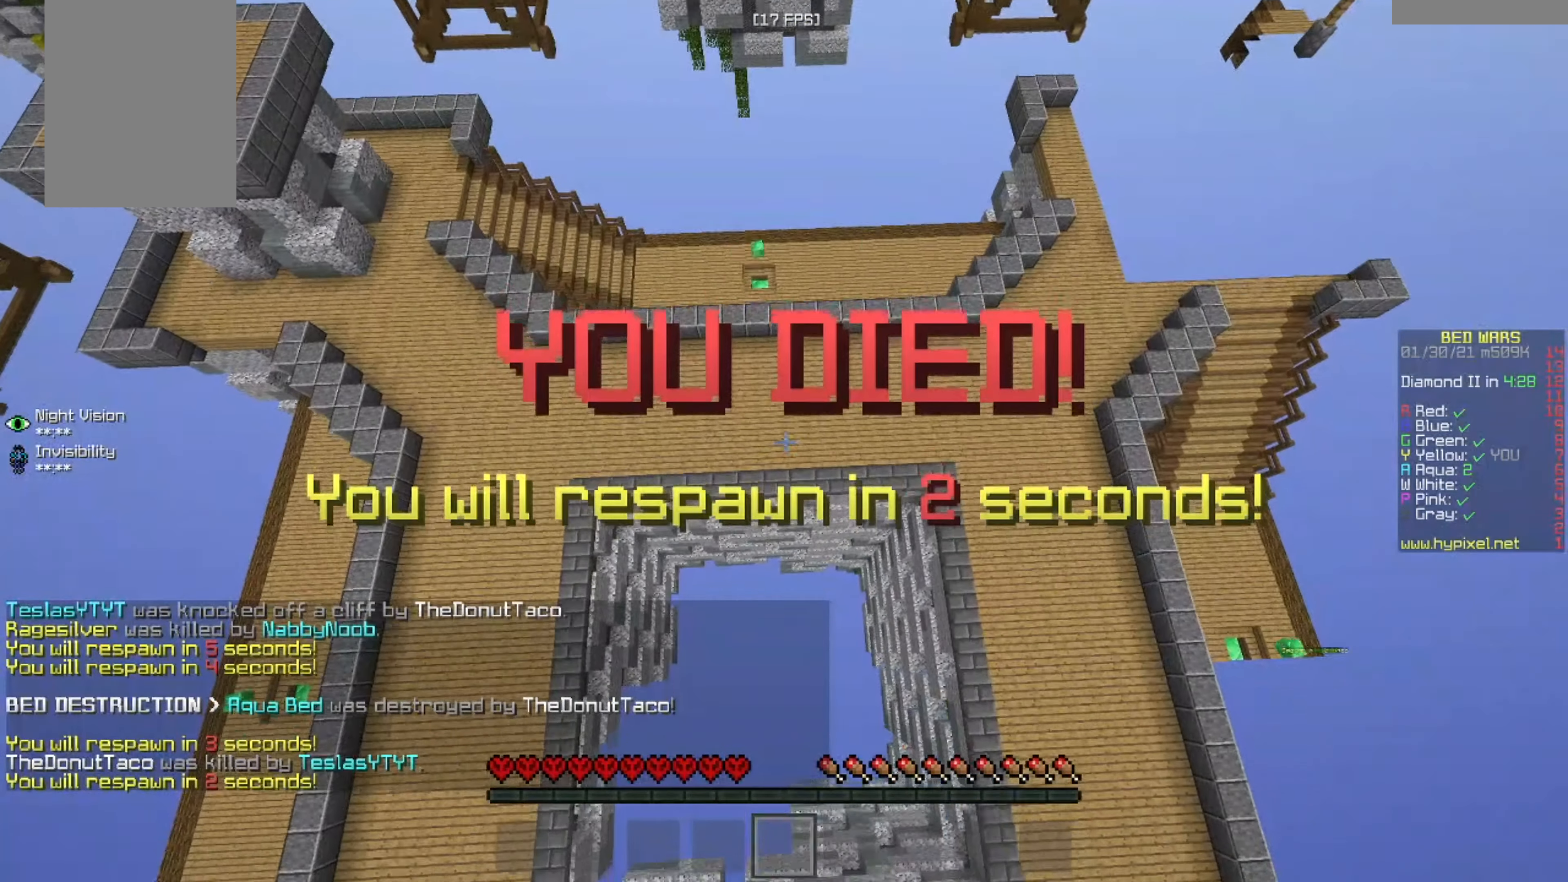
{"keys": ["s"], "mouse": [], "events": [[41, "mouse_right", "down"], [125, "mouse_right", "up"]]}
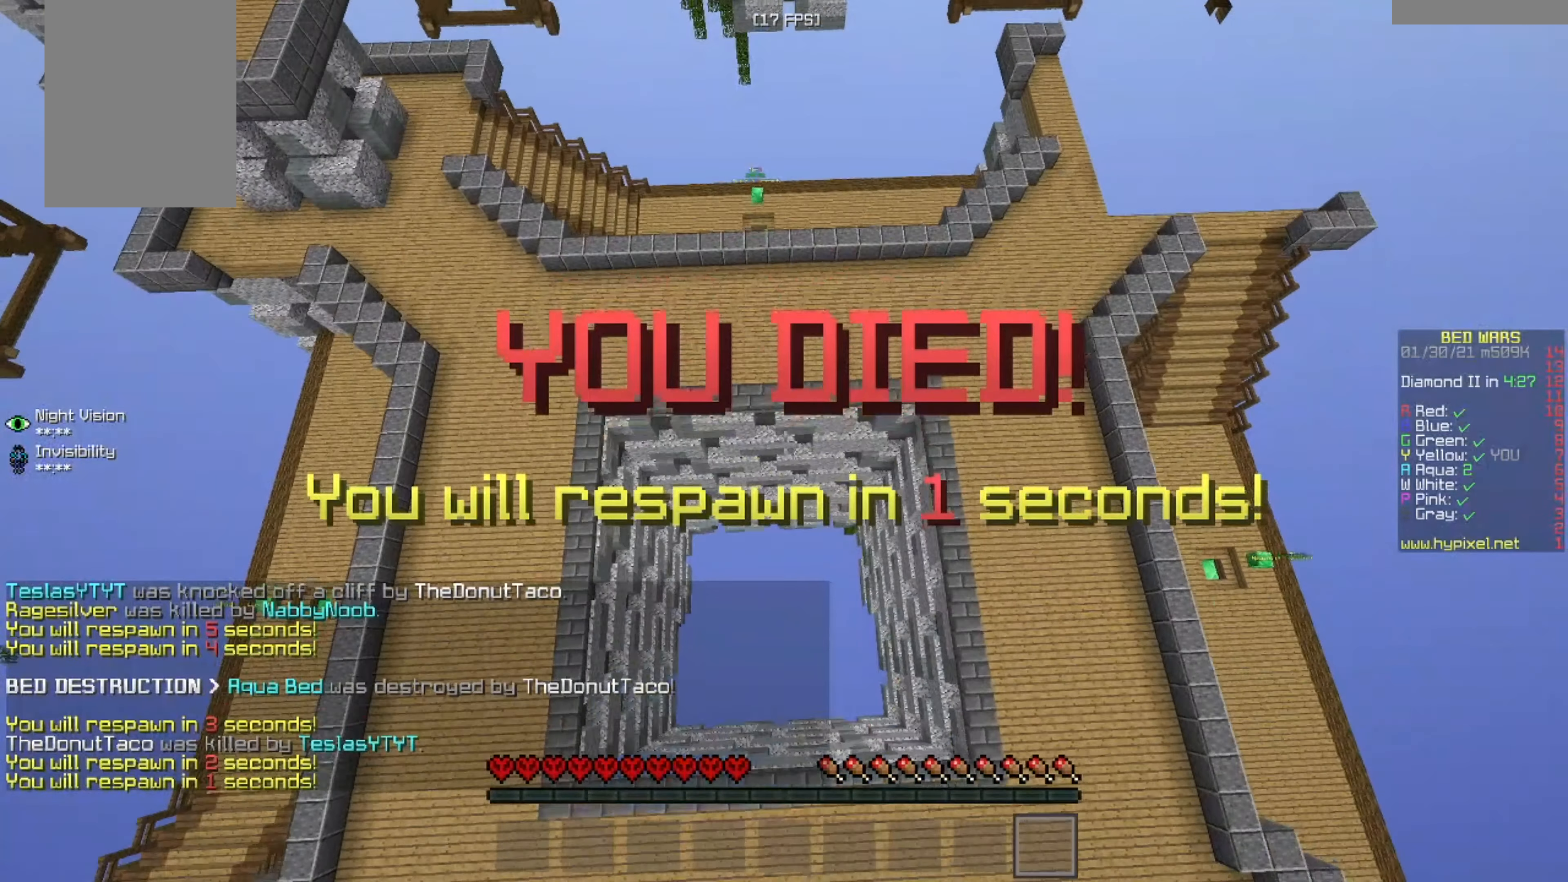
{"keys": ["s"], "mouse": [], "events": []}
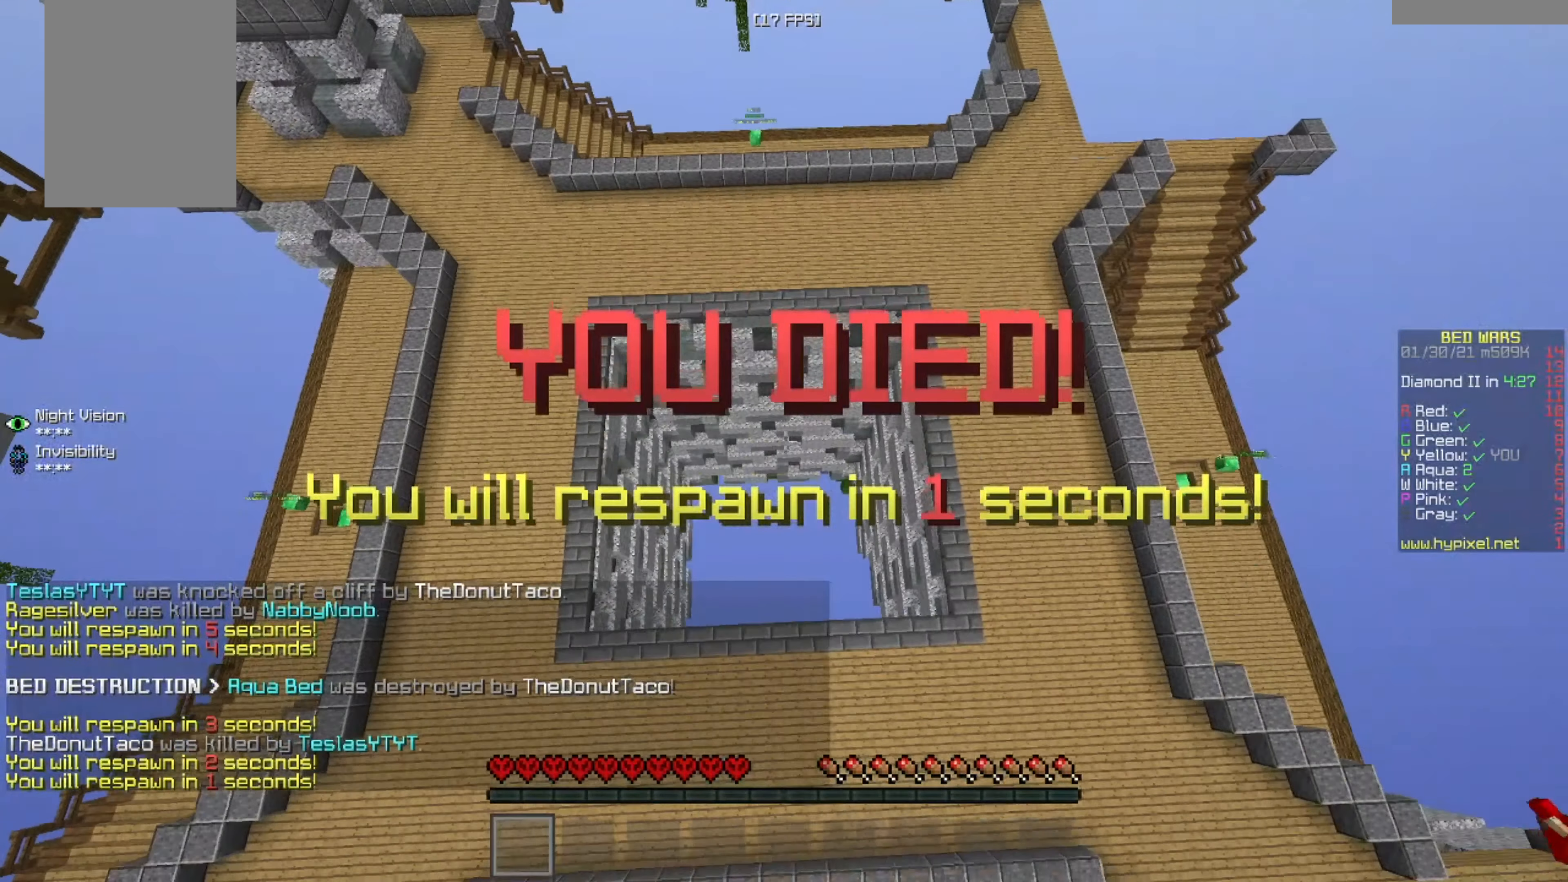
{"keys": ["s"], "mouse": [], "events": []}
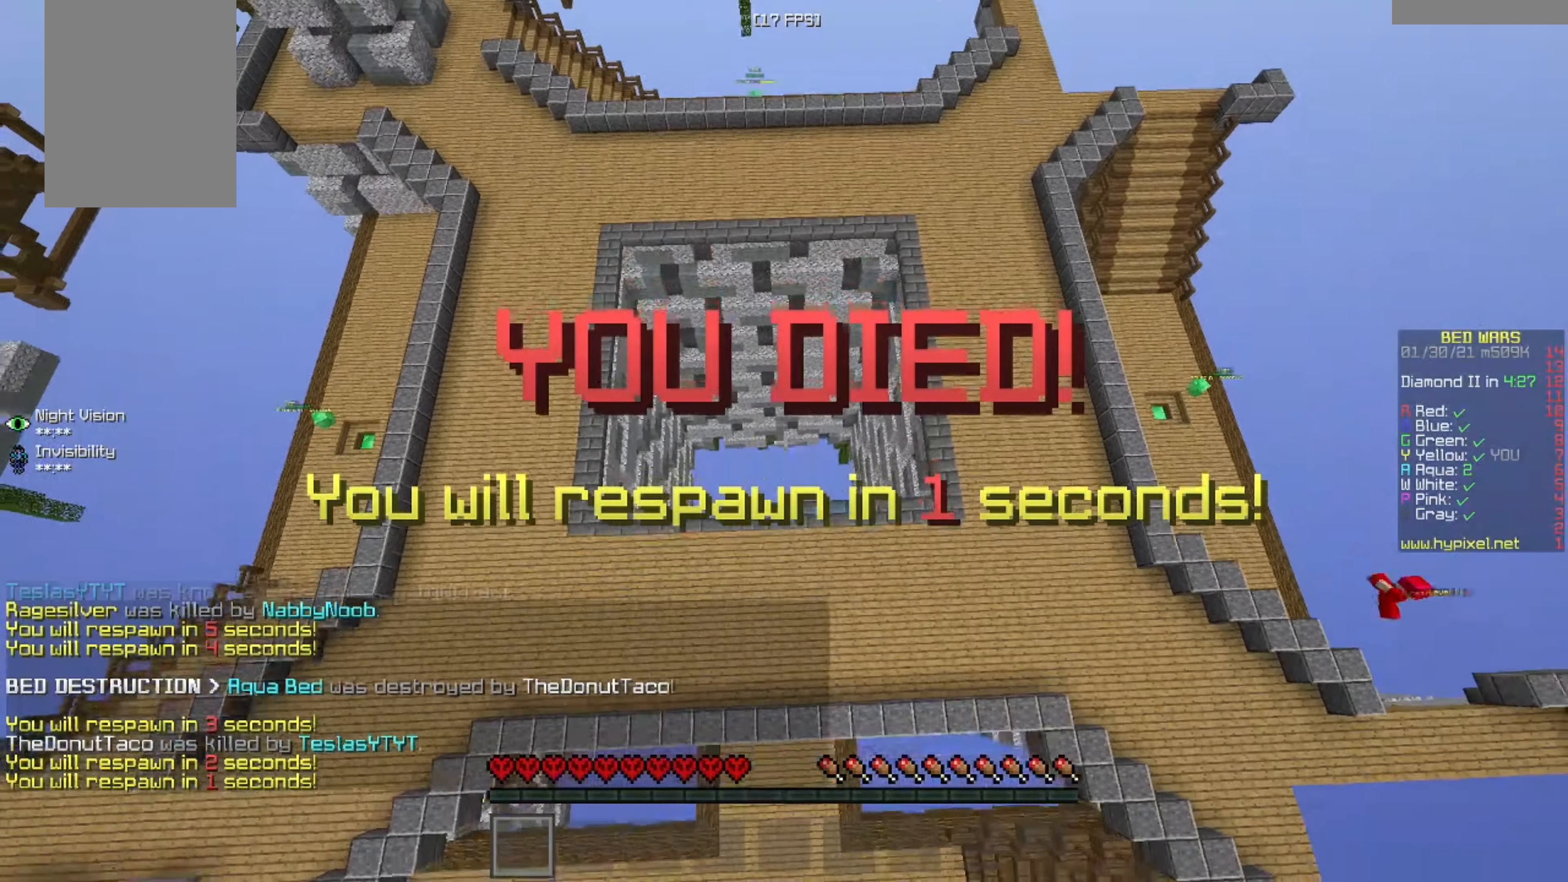
{"keys": ["s"], "mouse": [], "events": []}